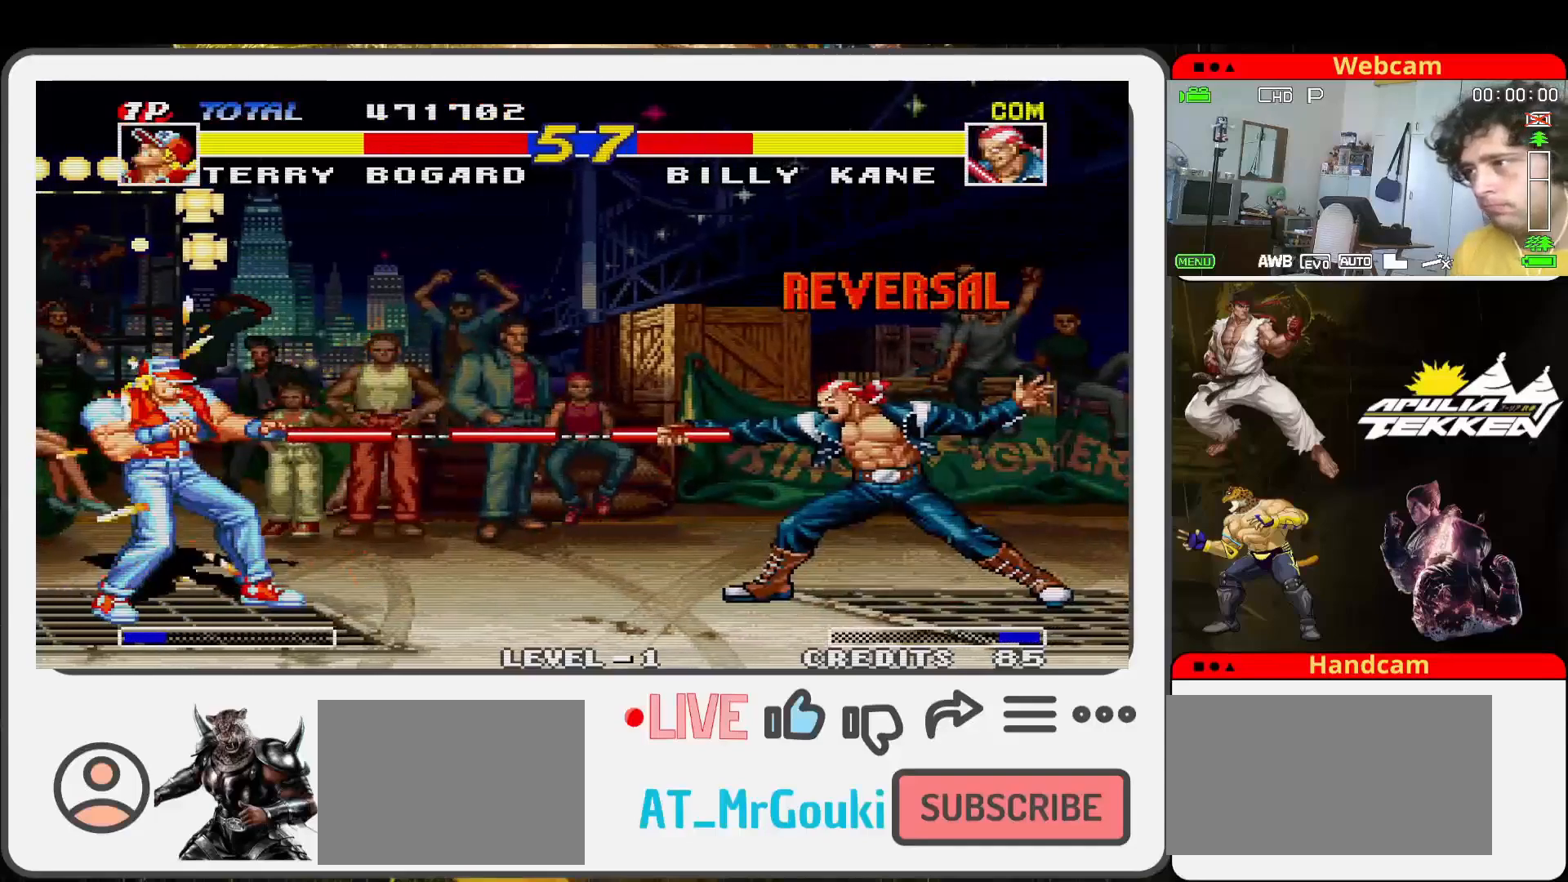
Gameplay with a controller (arcade stick); each line is a JSON object with the inputs held at the frame after it. "events" lists button and stick changes between this image and that frame as [ms after this image, input, new state], when the widget could be followed in between. Not read: L3 R3.
{"buttons": [], "left_stick": "down-left", "events": [[167, "left_stick", "center"], [367, "left_stick", "right"], [467, "left_stick", "down-left"]]}
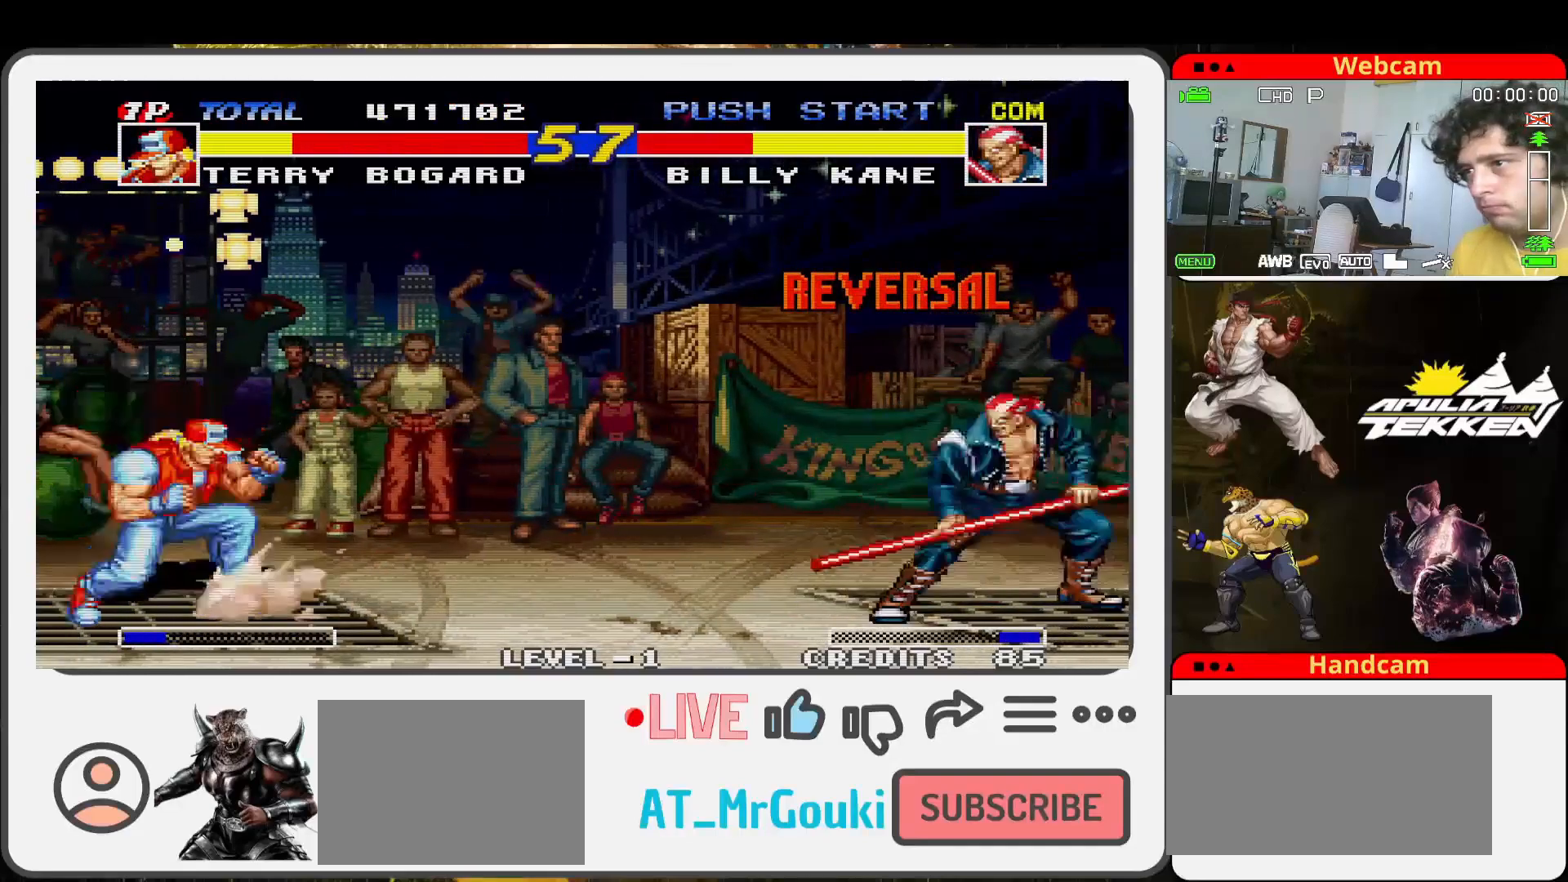
{"buttons": [], "left_stick": "up-left", "events": [[33, "left_stick", "left"], [67, "TRIANGLE", "down"], [167, "TRIANGLE", "up"], [200, "left_stick", "up-left"]]}
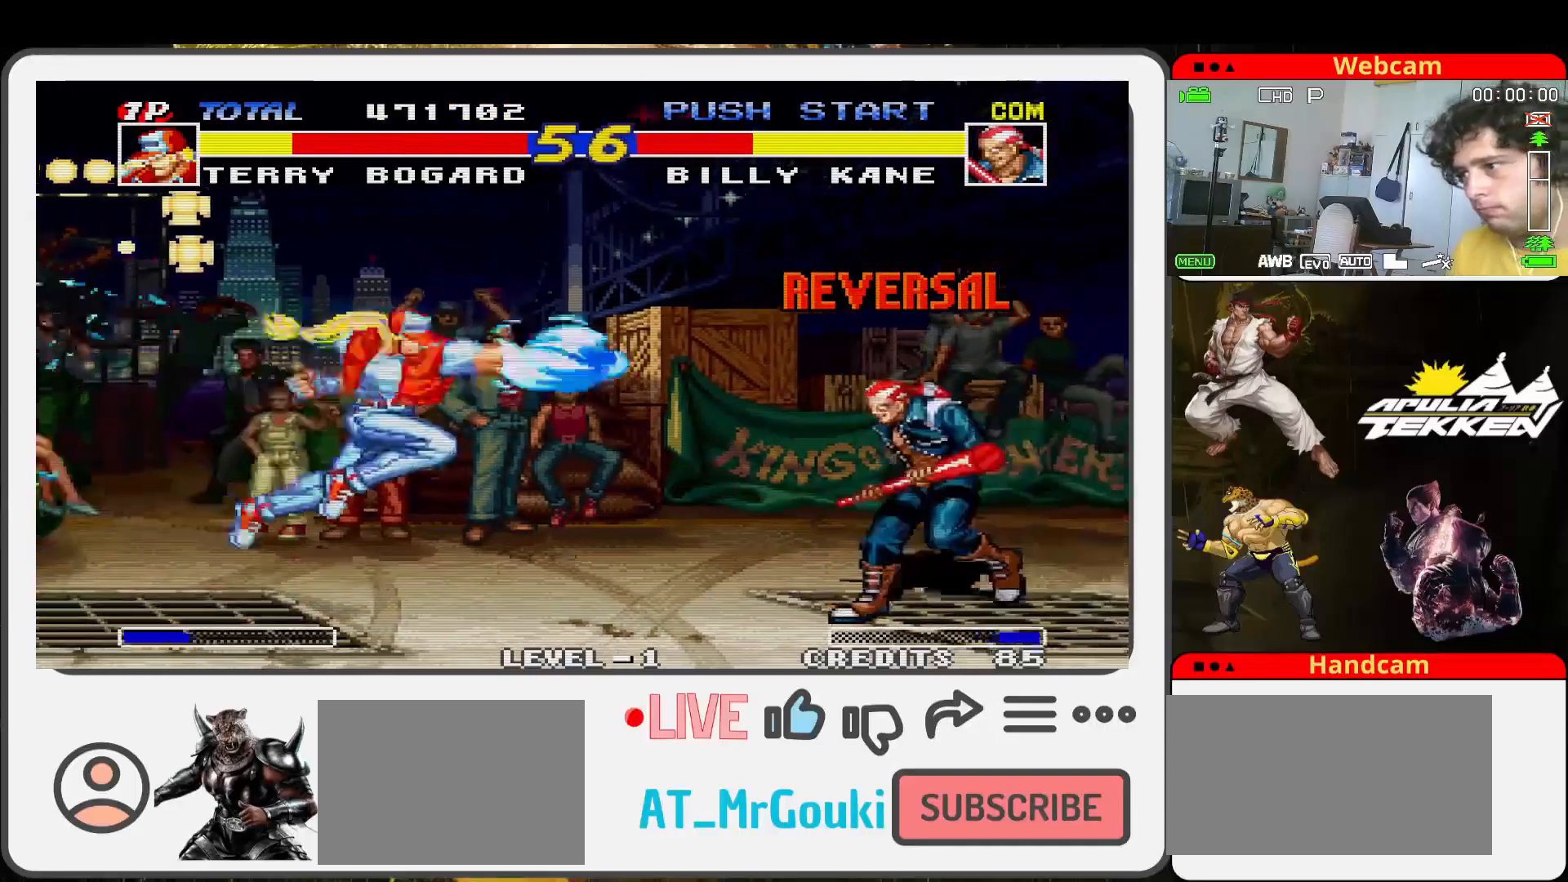
{"buttons": ["SQUARE"], "left_stick": "down-left", "events": [[233, "left_stick", "center"], [367, "left_stick", "down-left"], [500, "SQUARE", "down"]]}
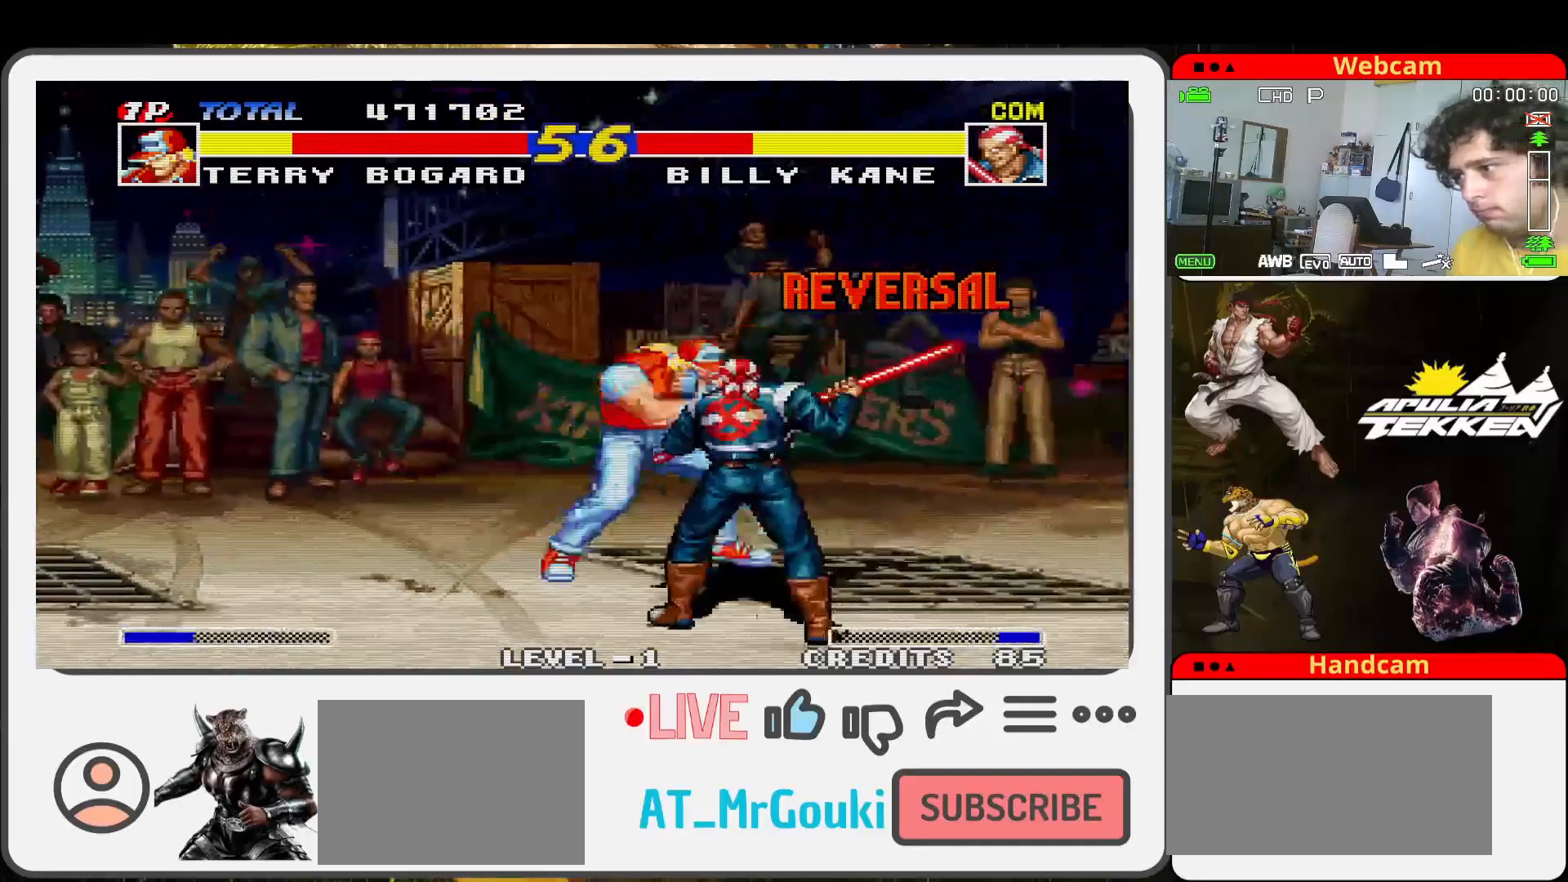
{"buttons": [], "left_stick": "down", "events": [[100, "SQUARE", "up"], [167, "SQUARE", "down"], [167, "left_stick", "down"], [300, "SQUARE", "up"], [300, "TRIANGLE", "down"], [300, "left_stick", "down-left"], [367, "SQUARE", "down"], [400, "left_stick", "down"], [433, "TRIANGLE", "up"], [500, "SQUARE", "up"]]}
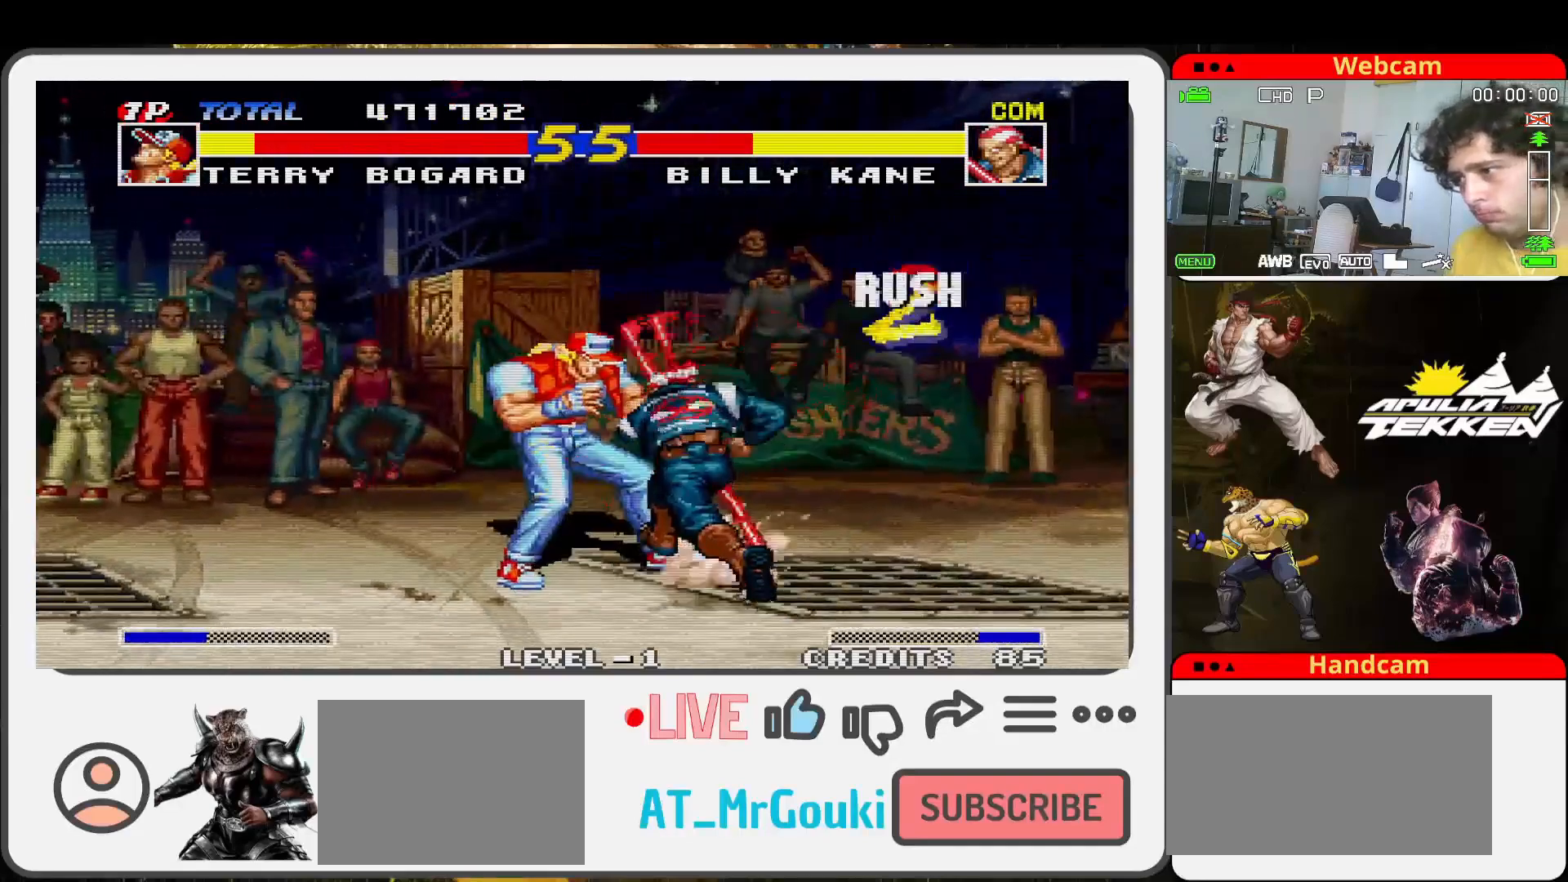
{"buttons": ["SQUARE"], "left_stick": "left", "events": [[67, "SQUARE", "down"], [100, "left_stick", "center"], [167, "left_stick", "down"], [200, "SQUARE", "up"], [267, "SQUARE", "down"], [300, "left_stick", "center"], [367, "SQUARE", "up"], [367, "left_stick", "down"], [467, "SQUARE", "down"], [467, "left_stick", "left"]]}
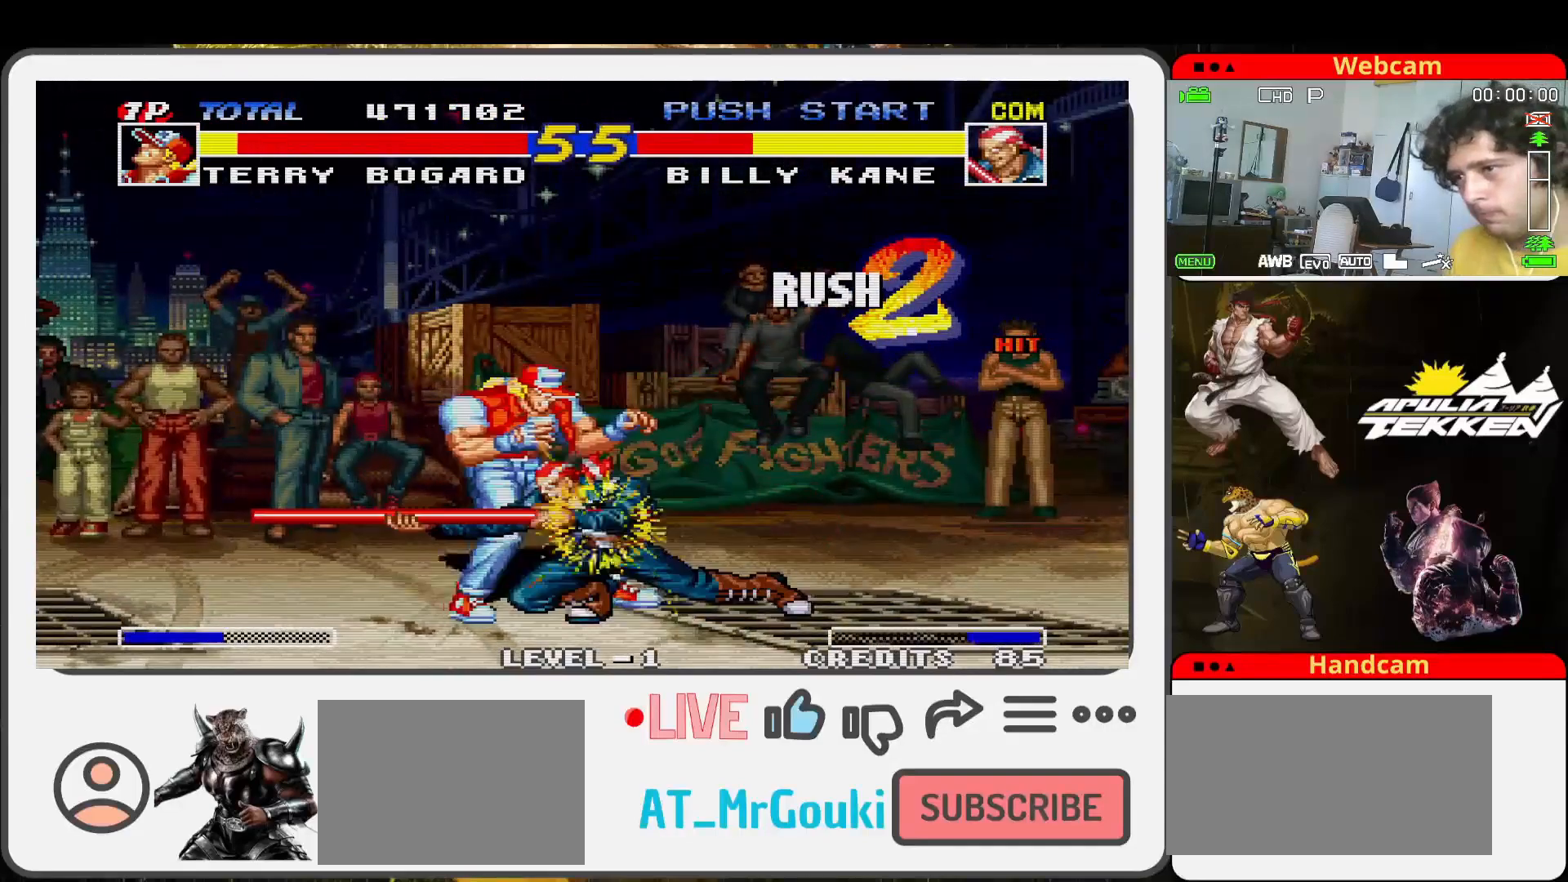
{"buttons": [], "left_stick": "down", "events": [[67, "SQUARE", "up"], [67, "left_stick", "down-left"], [167, "SQUARE", "down"], [200, "left_stick", "center"], [267, "SQUARE", "up"], [300, "left_stick", "down"], [367, "SQUARE", "down"], [467, "SQUARE", "up"]]}
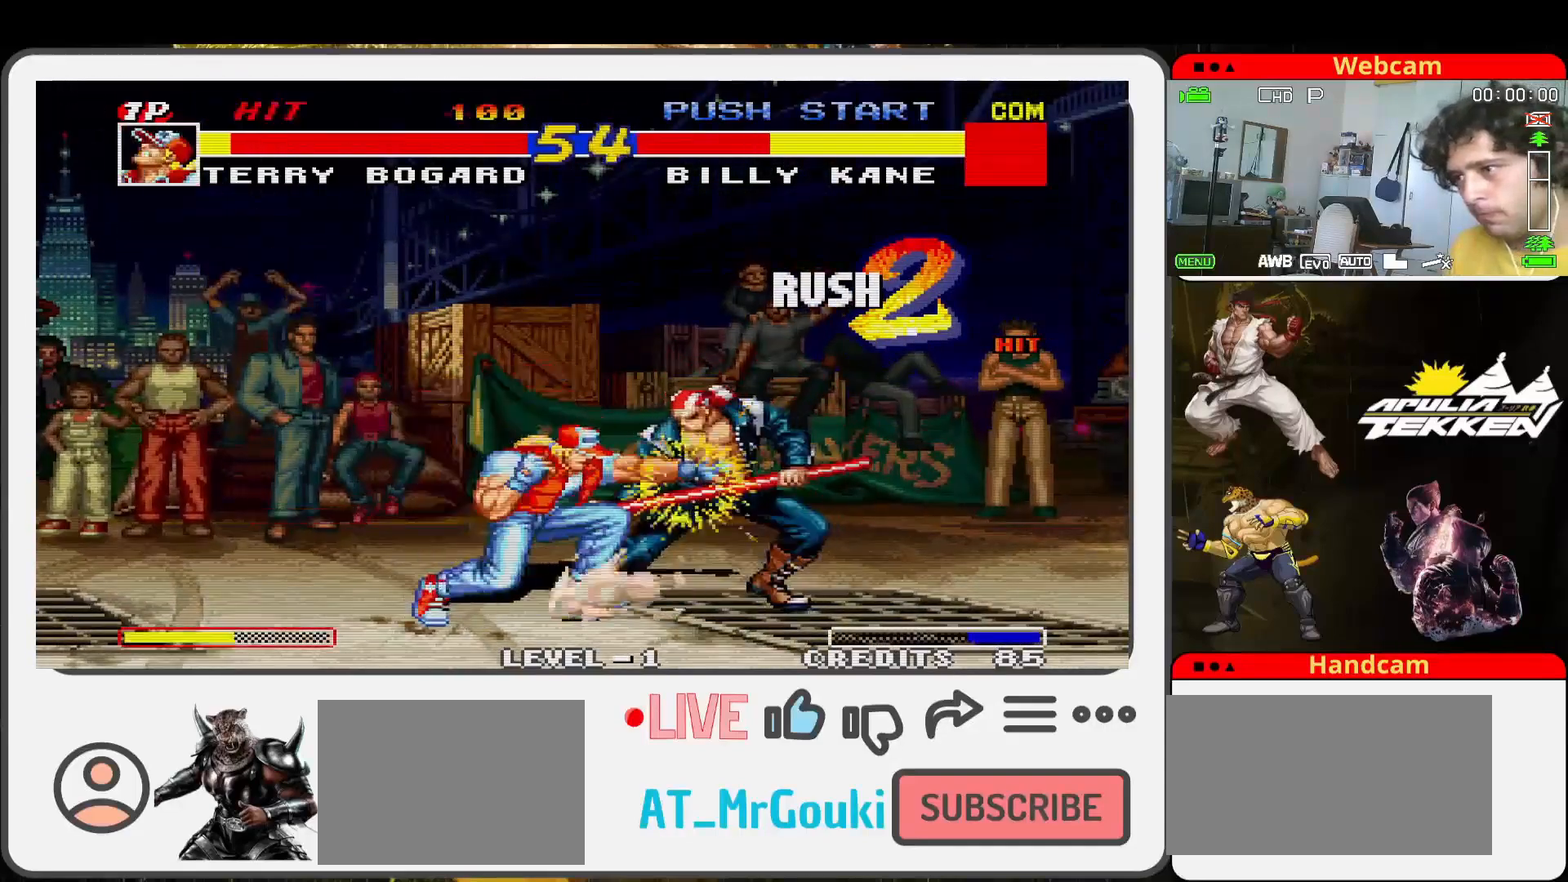
{"buttons": [], "left_stick": "up-right", "events": [[33, "SQUARE", "down"], [67, "left_stick", "down-left"], [167, "SQUARE", "up"], [167, "TRIANGLE", "down"], [200, "left_stick", "up"], [267, "SQUARE", "down"], [267, "left_stick", "up-right"], [300, "SQUARE", "up"], [333, "TRIANGLE", "up"]]}
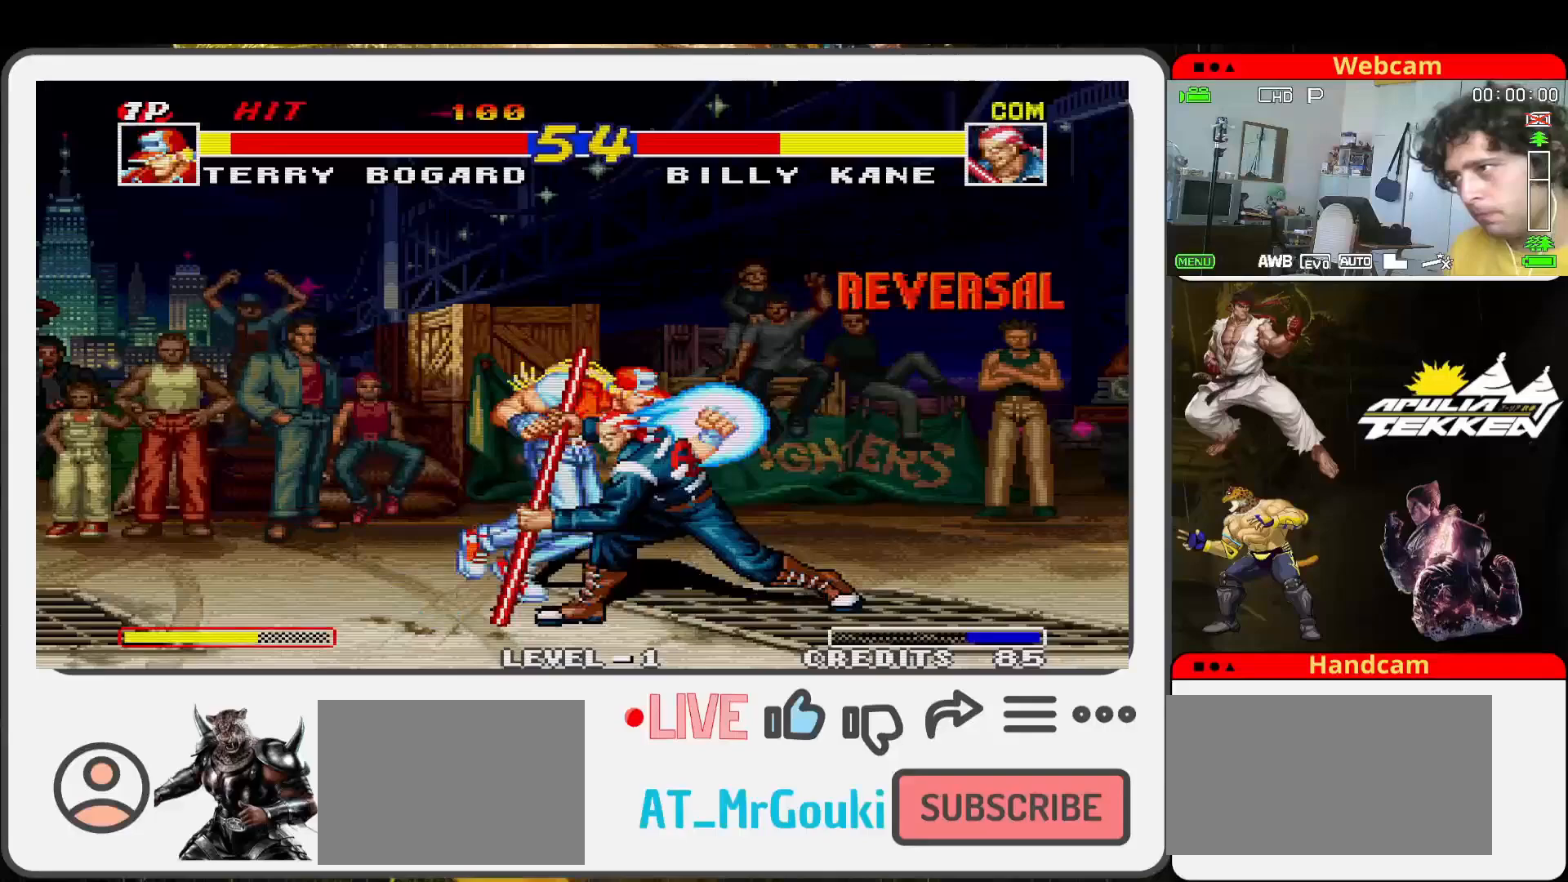
{"buttons": ["SQUARE"], "left_stick": "down-left", "events": [[367, "left_stick", "center"], [467, "SQUARE", "down"], [500, "left_stick", "down-left"]]}
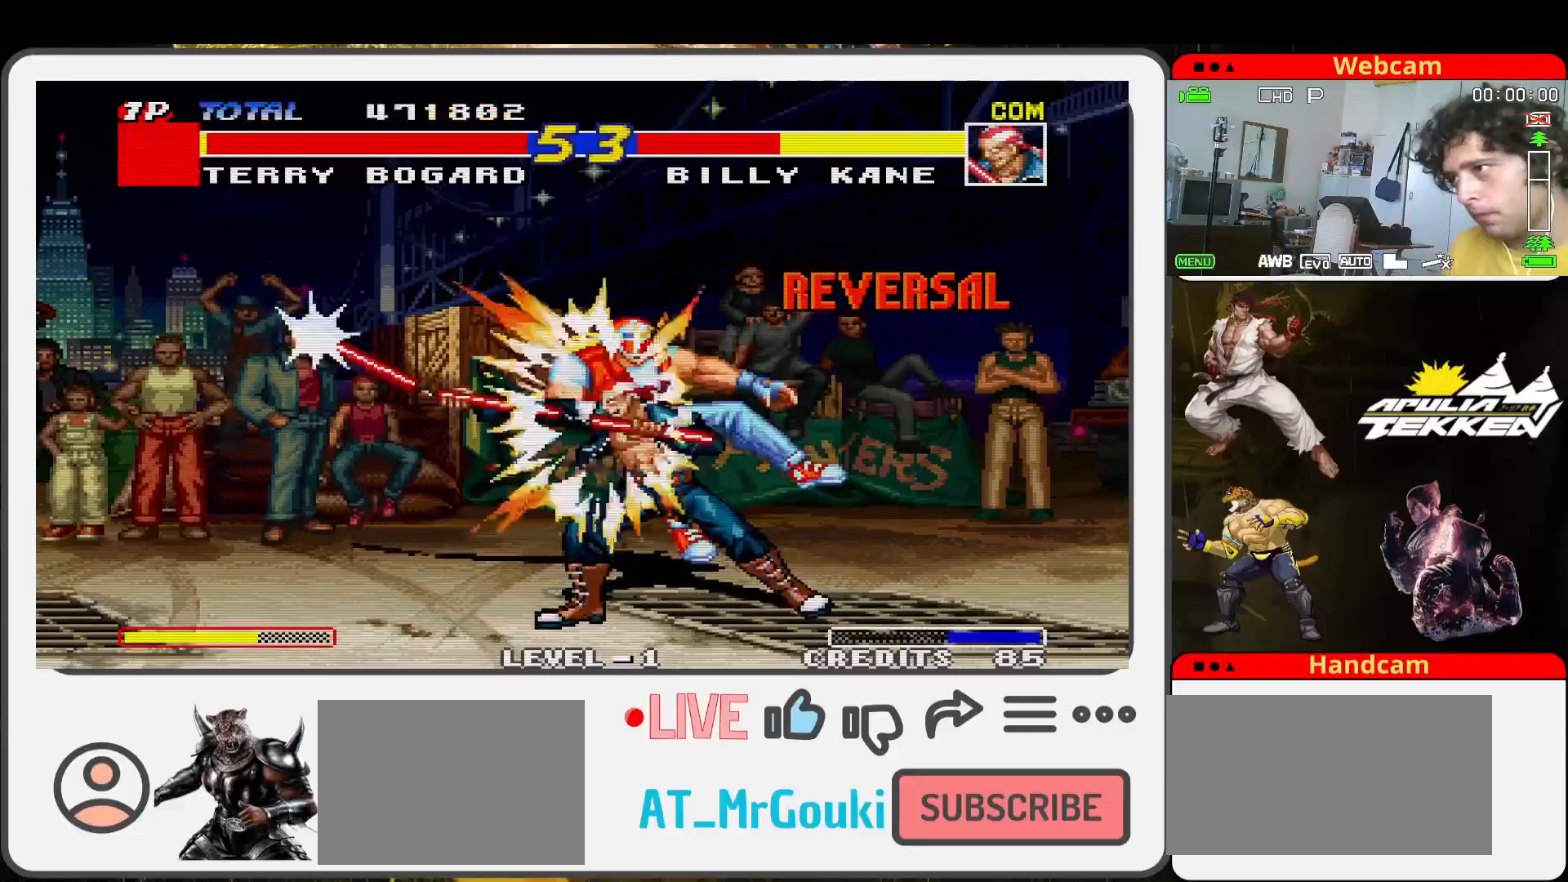
{"buttons": [], "left_stick": "center", "events": [[67, "SQUARE", "up"], [167, "SQUARE", "down"], [200, "left_stick", "down"], [267, "SQUARE", "up"], [367, "SQUARE", "down"], [367, "left_stick", "center"], [467, "SQUARE", "up"]]}
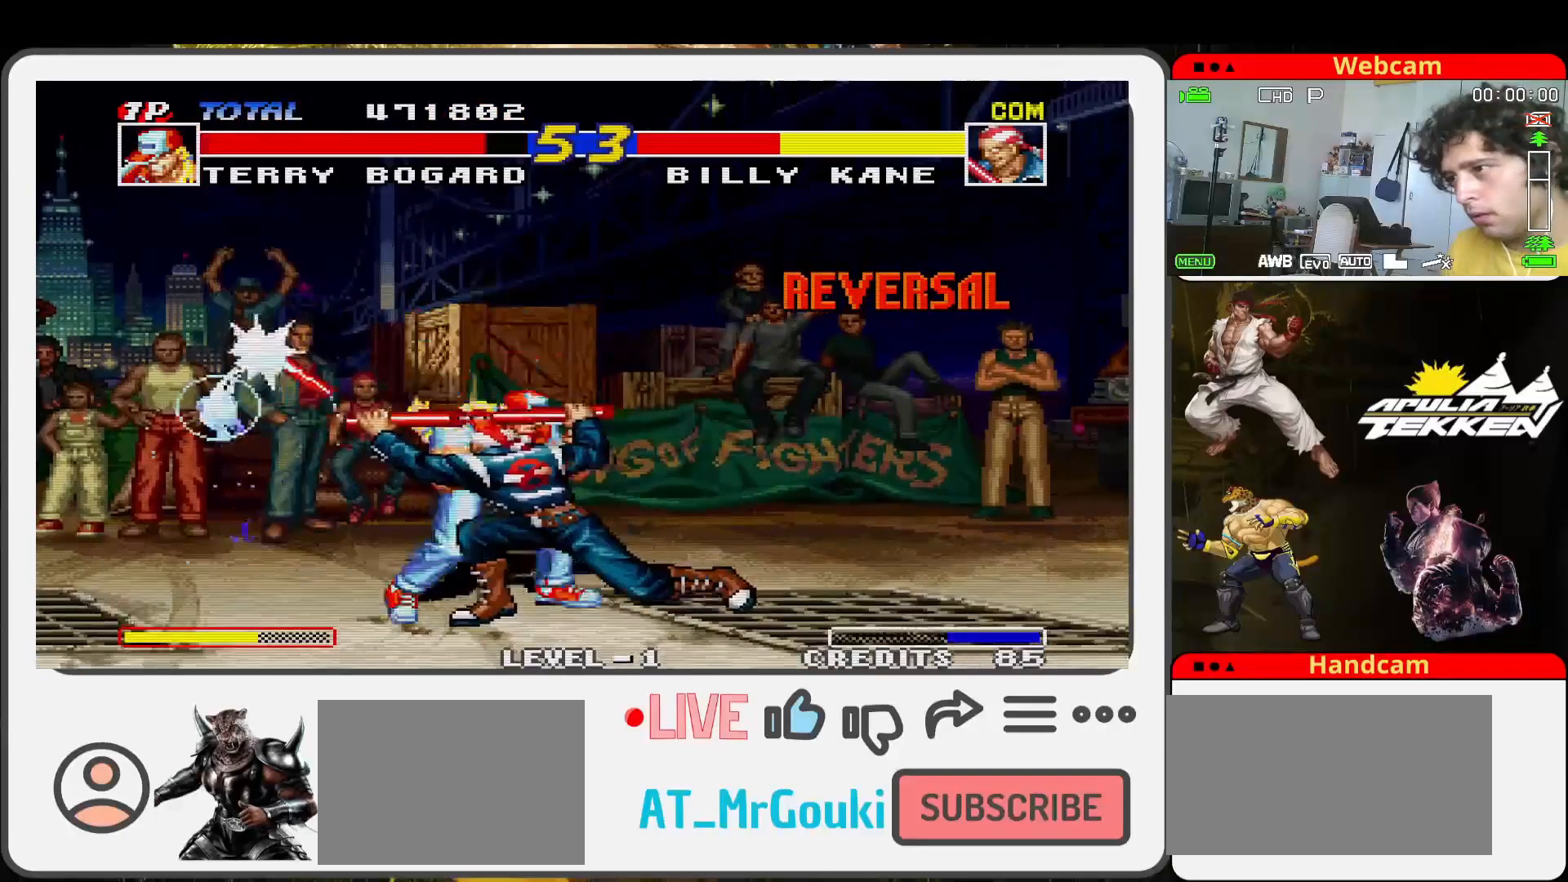
{"buttons": ["SQUARE"], "left_stick": "center", "events": [[100, "left_stick", "up-right"], [267, "SQUARE", "down"], [333, "left_stick", "down-right"], [367, "SQUARE", "up"], [400, "left_stick", "down-left"], [467, "SQUARE", "down"], [500, "left_stick", "center"]]}
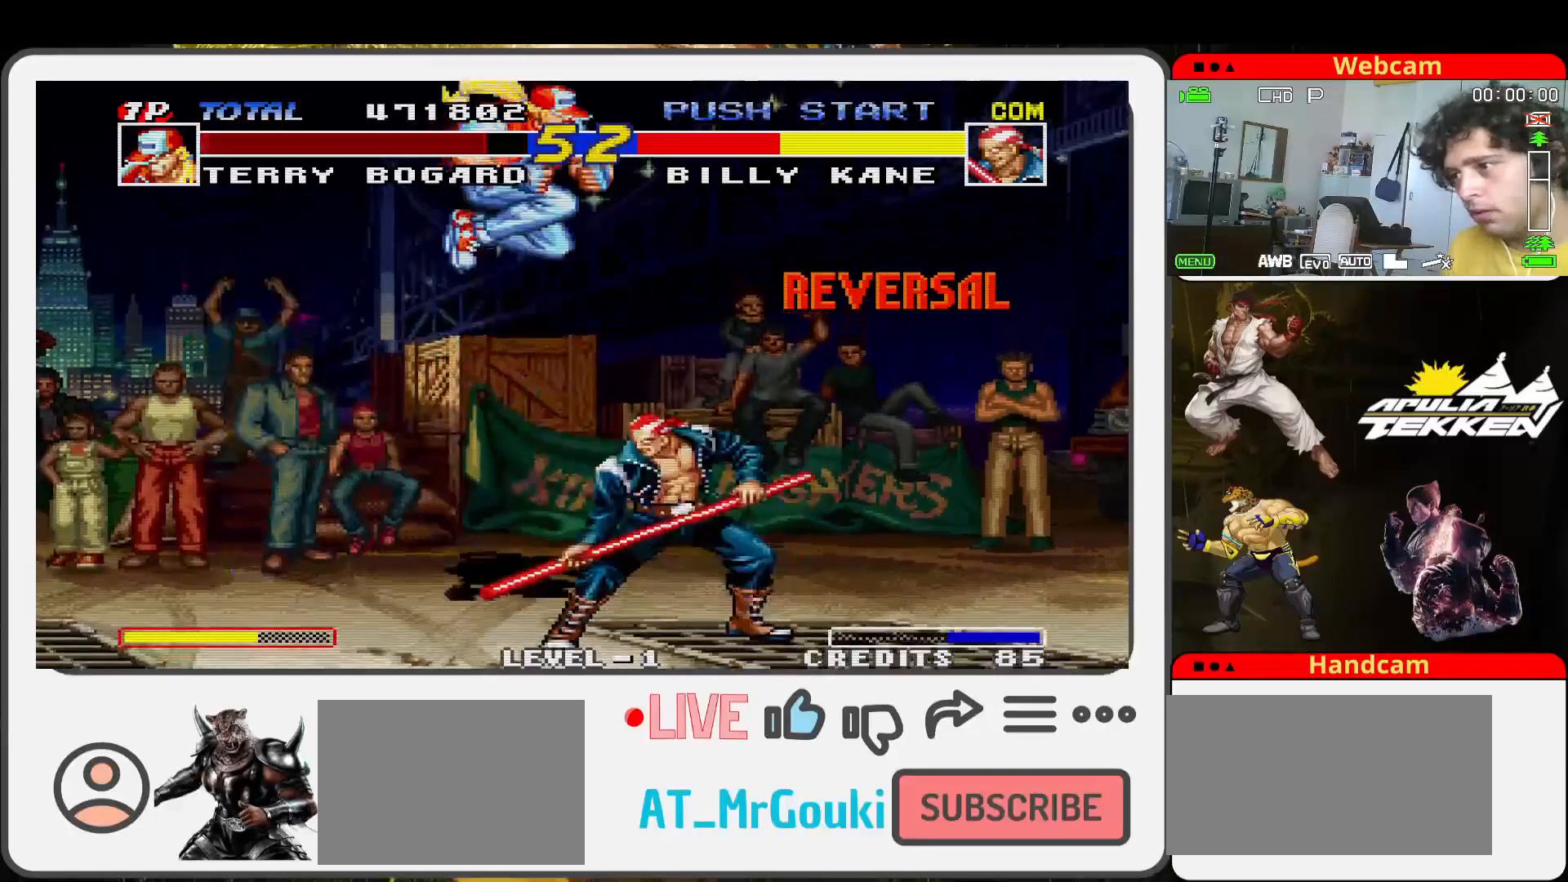
{"buttons": [], "left_stick": "down-left", "events": [[67, "SQUARE", "up"], [67, "left_stick", "down"], [100, "TRIANGLE", "down"], [167, "SQUARE", "down"], [200, "TRIANGLE", "up"], [200, "left_stick", "left"], [267, "SQUARE", "up"], [300, "left_stick", "down-left"], [367, "SQUARE", "down"], [467, "SQUARE", "up"]]}
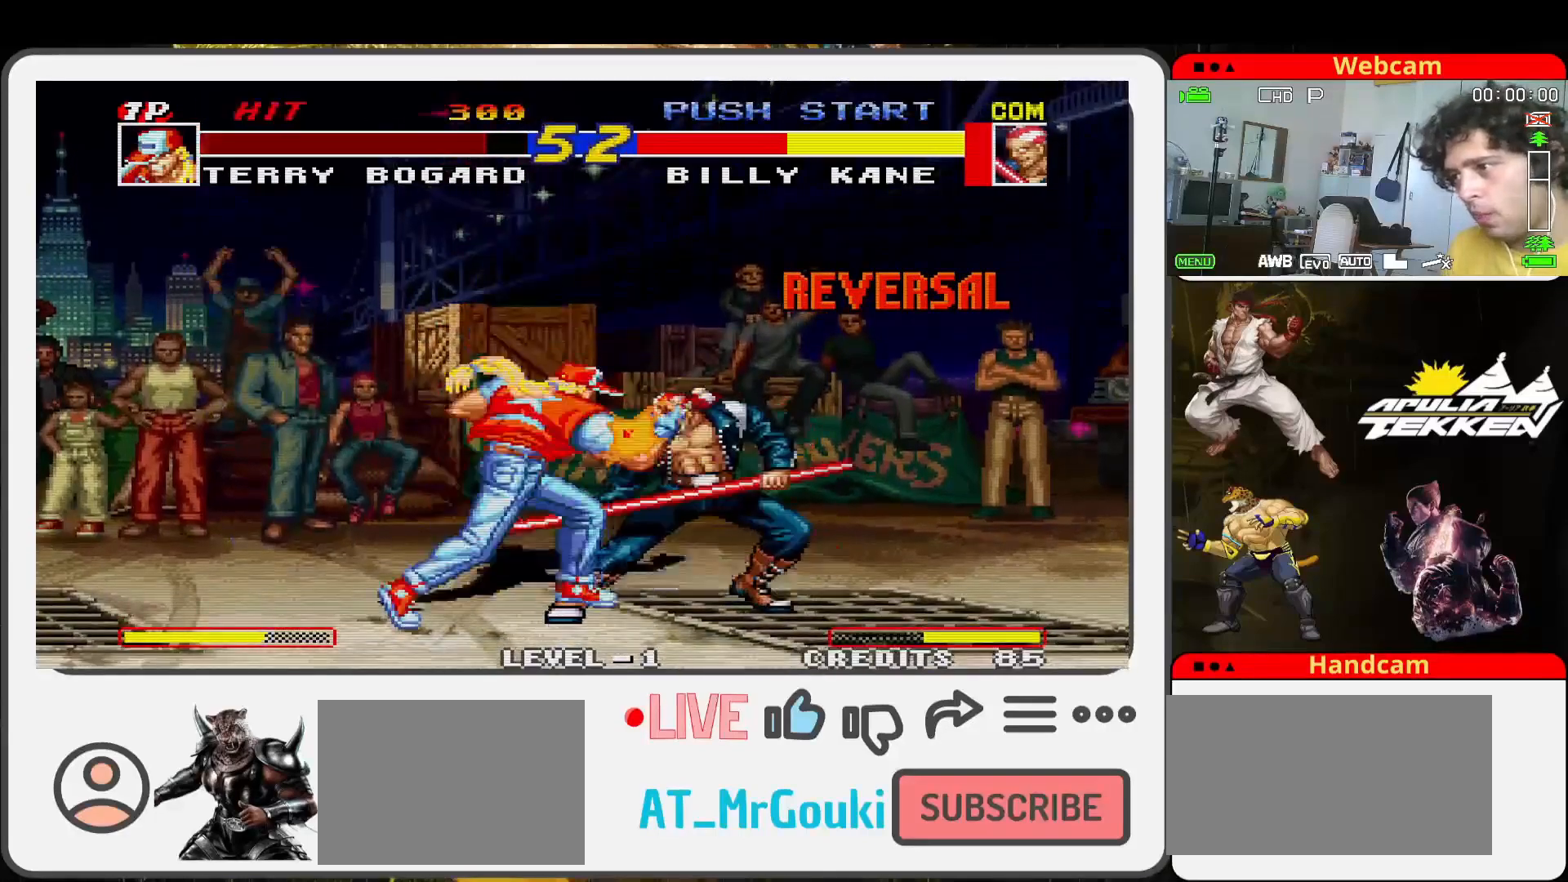
{"buttons": [], "left_stick": "up-right", "events": [[33, "SQUARE", "down"], [167, "SQUARE", "up"], [167, "TRIANGLE", "down"], [167, "left_stick", "center"], [267, "SQUARE", "down"], [267, "left_stick", "right"], [300, "TRIANGLE", "up"], [333, "SQUARE", "up"], [333, "left_stick", "up-right"]]}
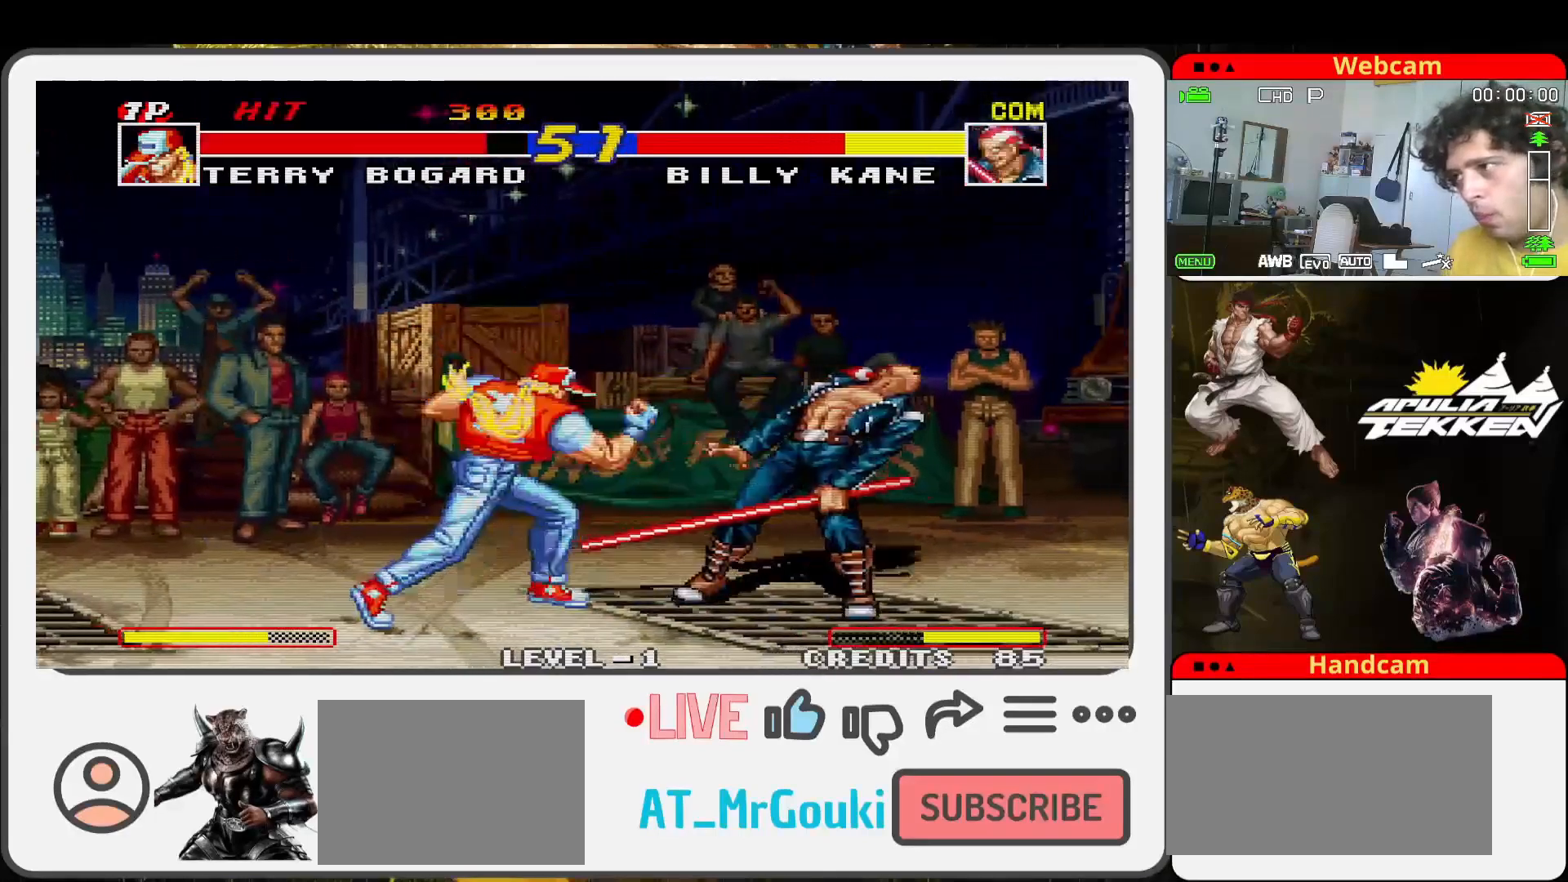
{"buttons": [], "left_stick": "up-right", "events": []}
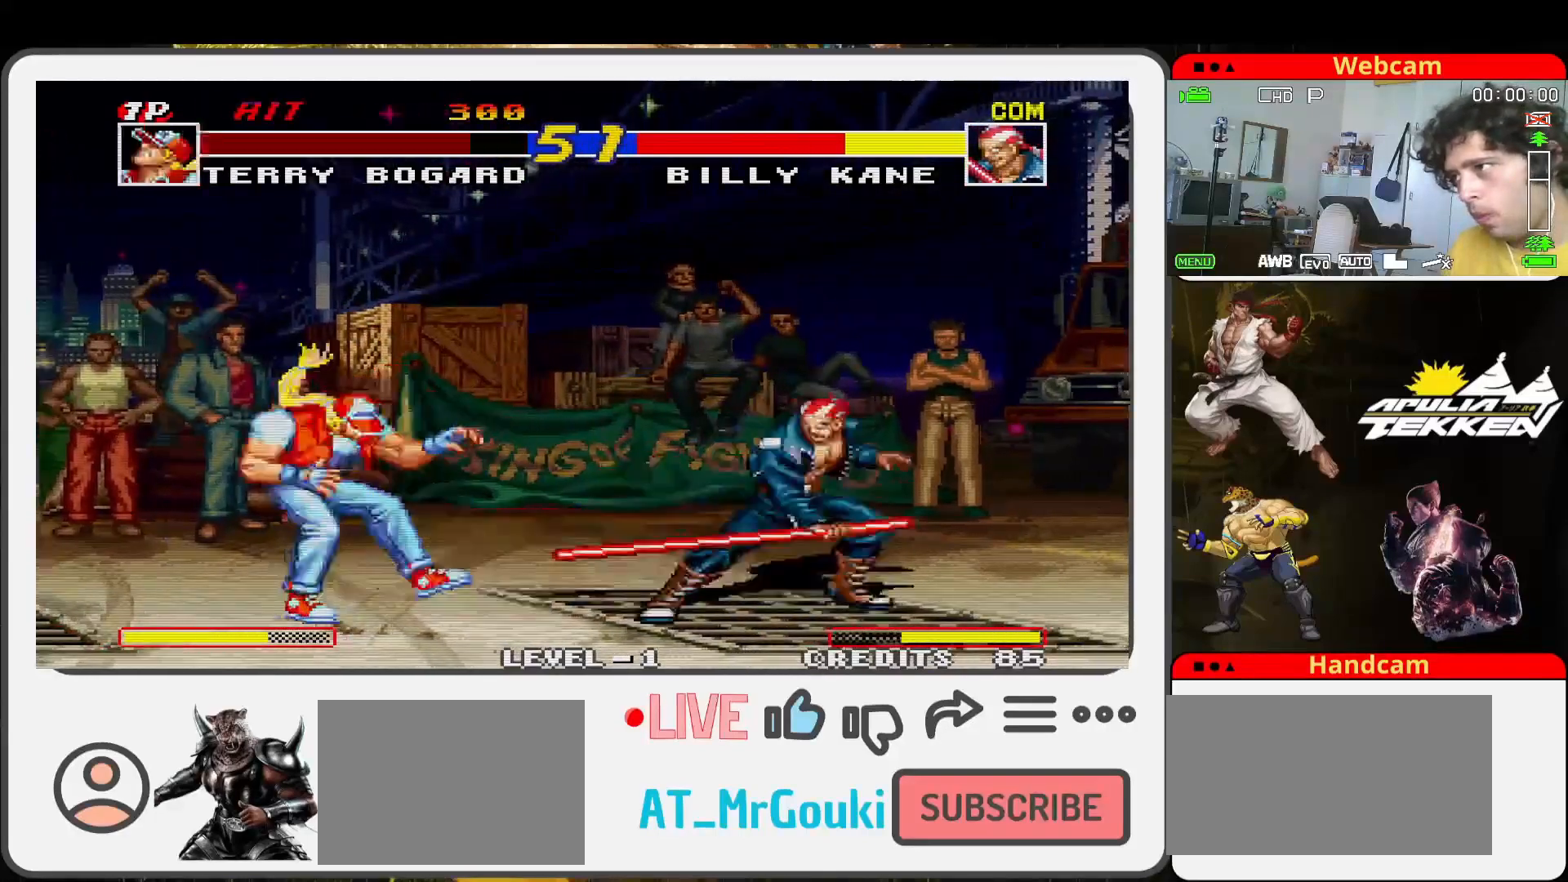
{"buttons": [], "left_stick": "up-right", "events": []}
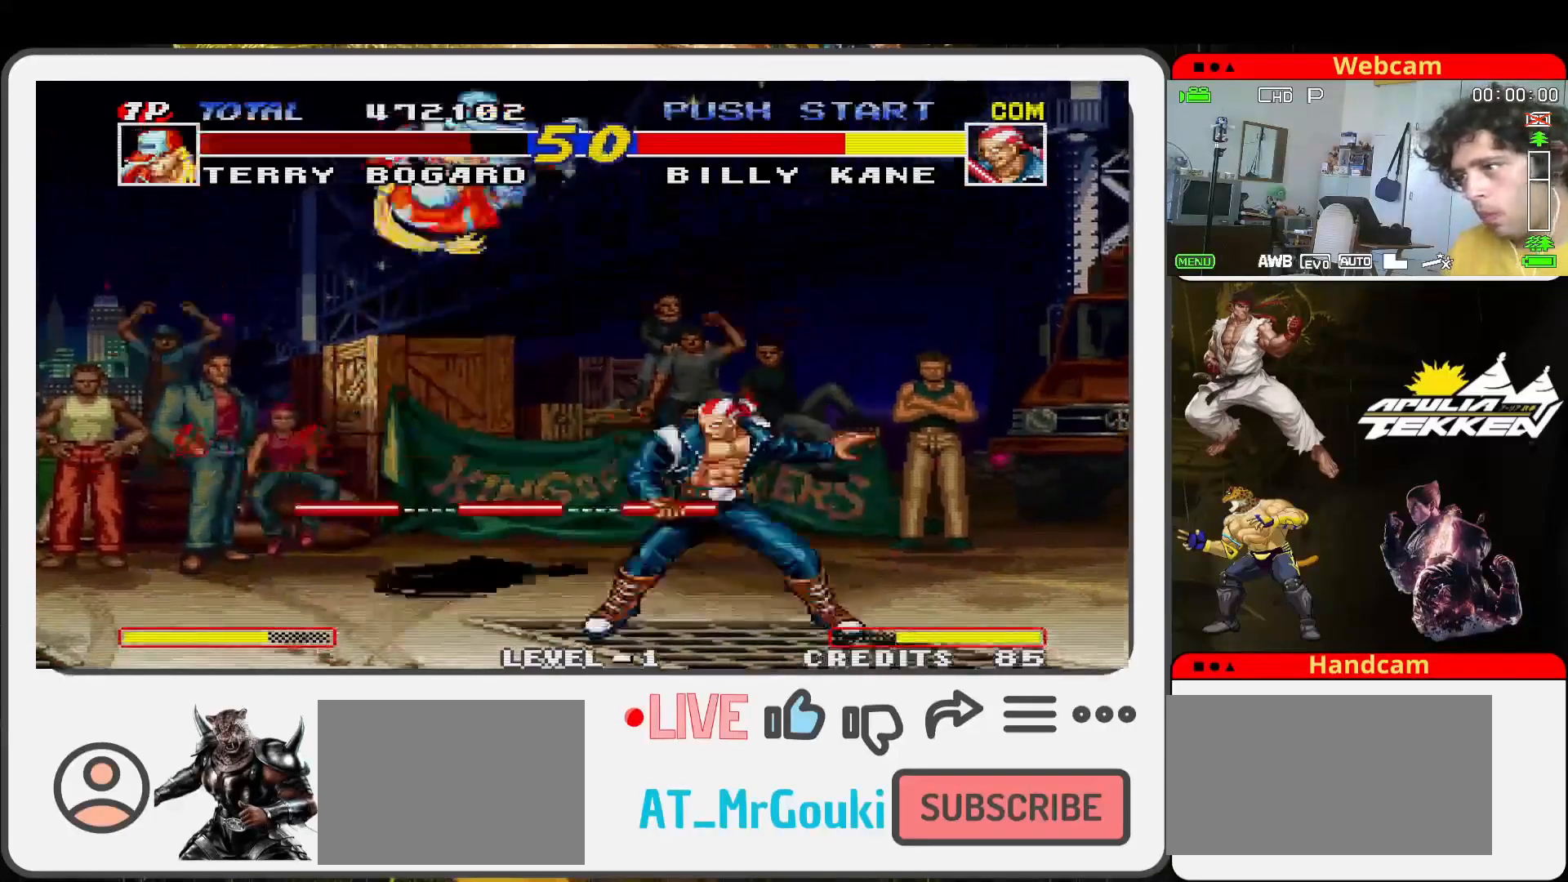
{"buttons": ["TRIANGLE"], "left_stick": "left", "events": [[133, "SQUARE", "down"], [133, "left_stick", "down-right"], [200, "left_stick", "down-left"], [267, "SQUARE", "up"], [267, "TRIANGLE", "down"], [333, "left_stick", "down"], [367, "SQUARE", "down"], [400, "TRIANGLE", "up"], [467, "TRIANGLE", "down"], [467, "left_stick", "left"], [500, "SQUARE", "up"]]}
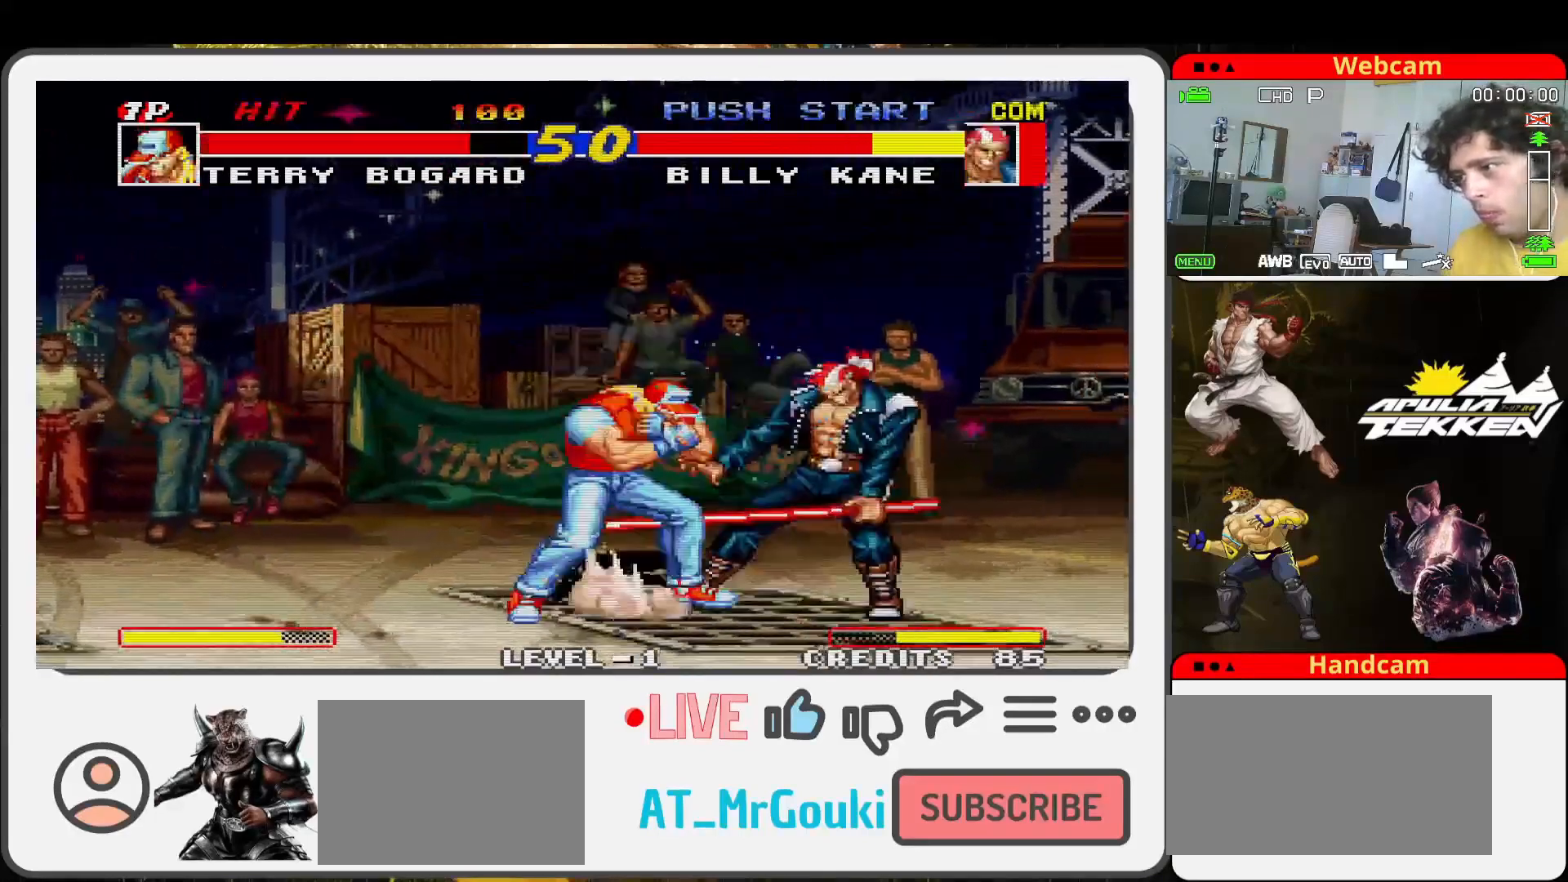
{"buttons": [], "left_stick": "up-right", "events": [[67, "SQUARE", "down"], [67, "left_stick", "down-left"], [100, "TRIANGLE", "up"], [167, "TRIANGLE", "down"], [200, "SQUARE", "up"], [200, "left_stick", "up"], [267, "SQUARE", "down"], [267, "left_stick", "up-right"], [300, "TRIANGLE", "up"], [400, "SQUARE", "up"]]}
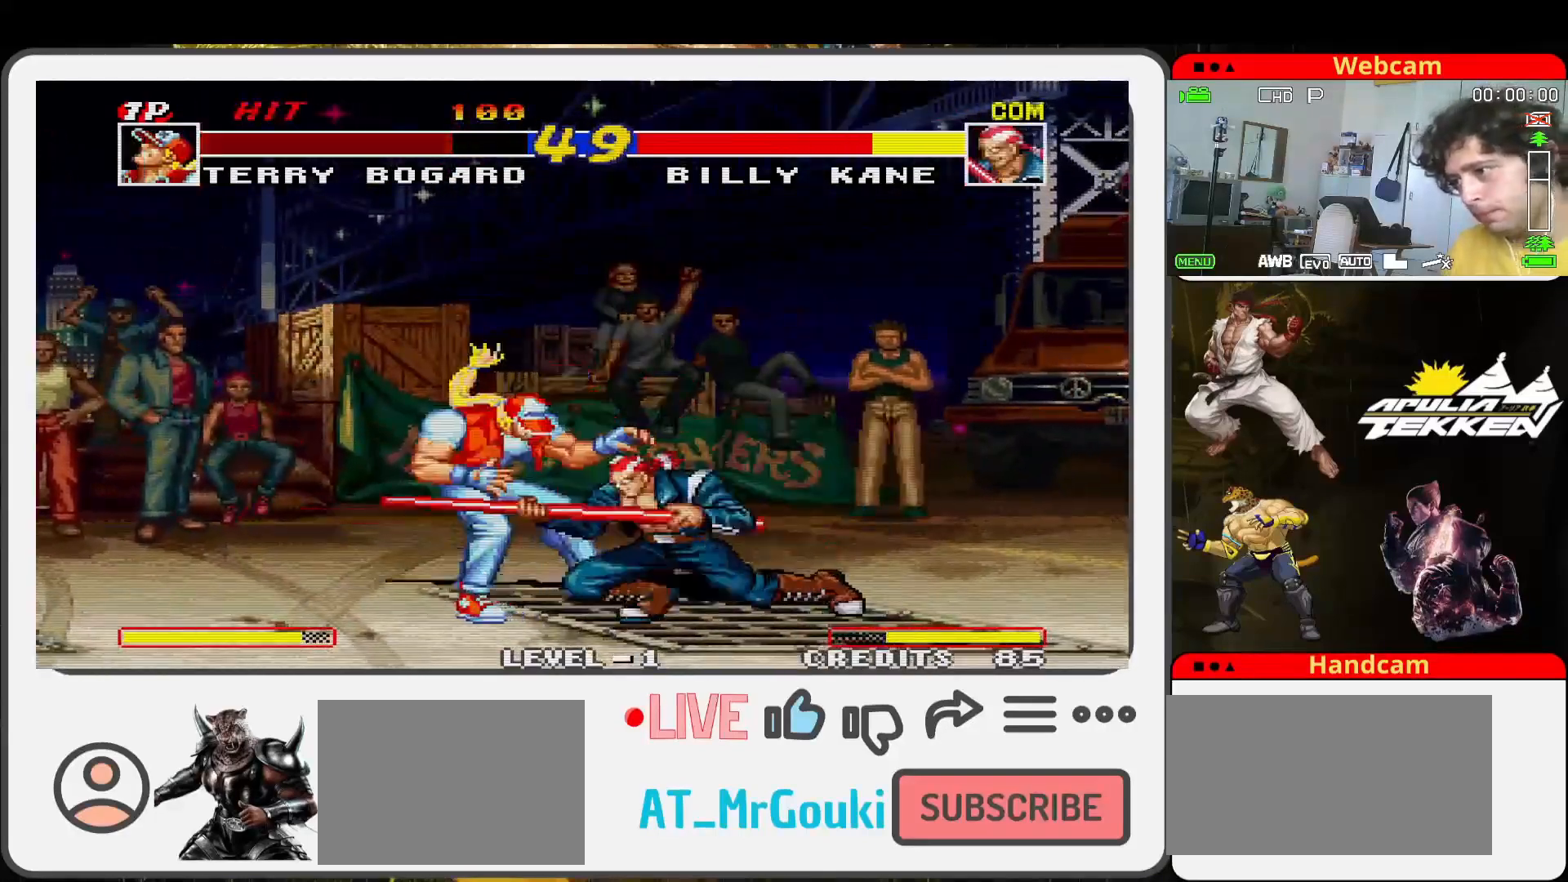
{"buttons": [], "left_stick": "center", "events": [[500, "left_stick", "center"]]}
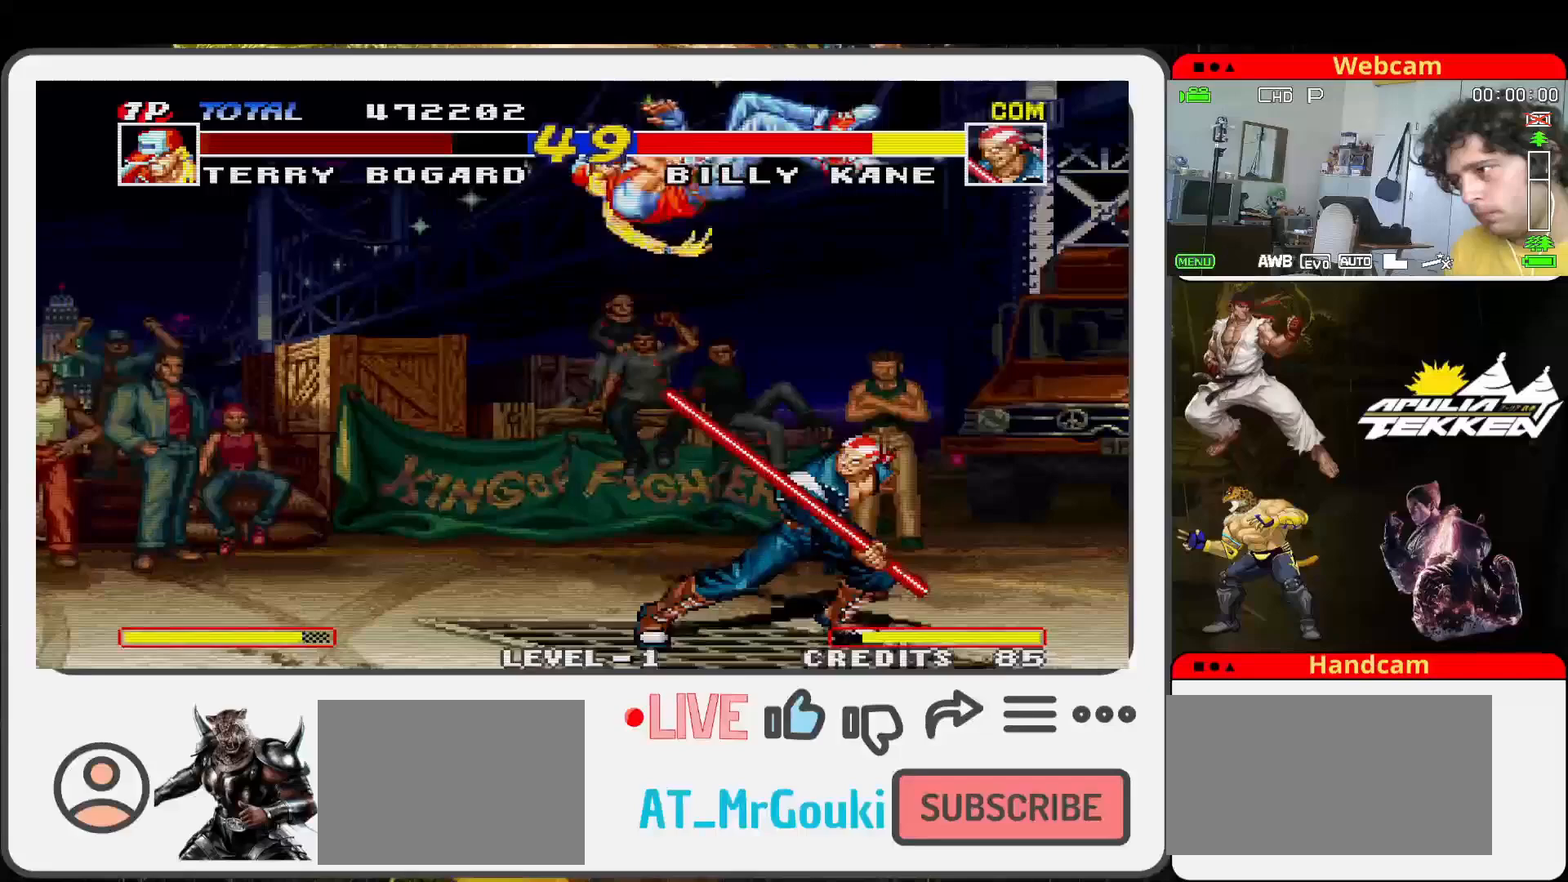
{"buttons": [], "left_stick": "center", "events": [[67, "SQUARE", "down"], [100, "left_stick", "down-left"], [167, "TRIANGLE", "down"], [200, "SQUARE", "up"], [300, "SQUARE", "down"], [300, "TRIANGLE", "up"], [433, "TRIANGLE", "down"], [467, "SQUARE", "up"], [467, "left_stick", "center"], [500, "TRIANGLE", "up"]]}
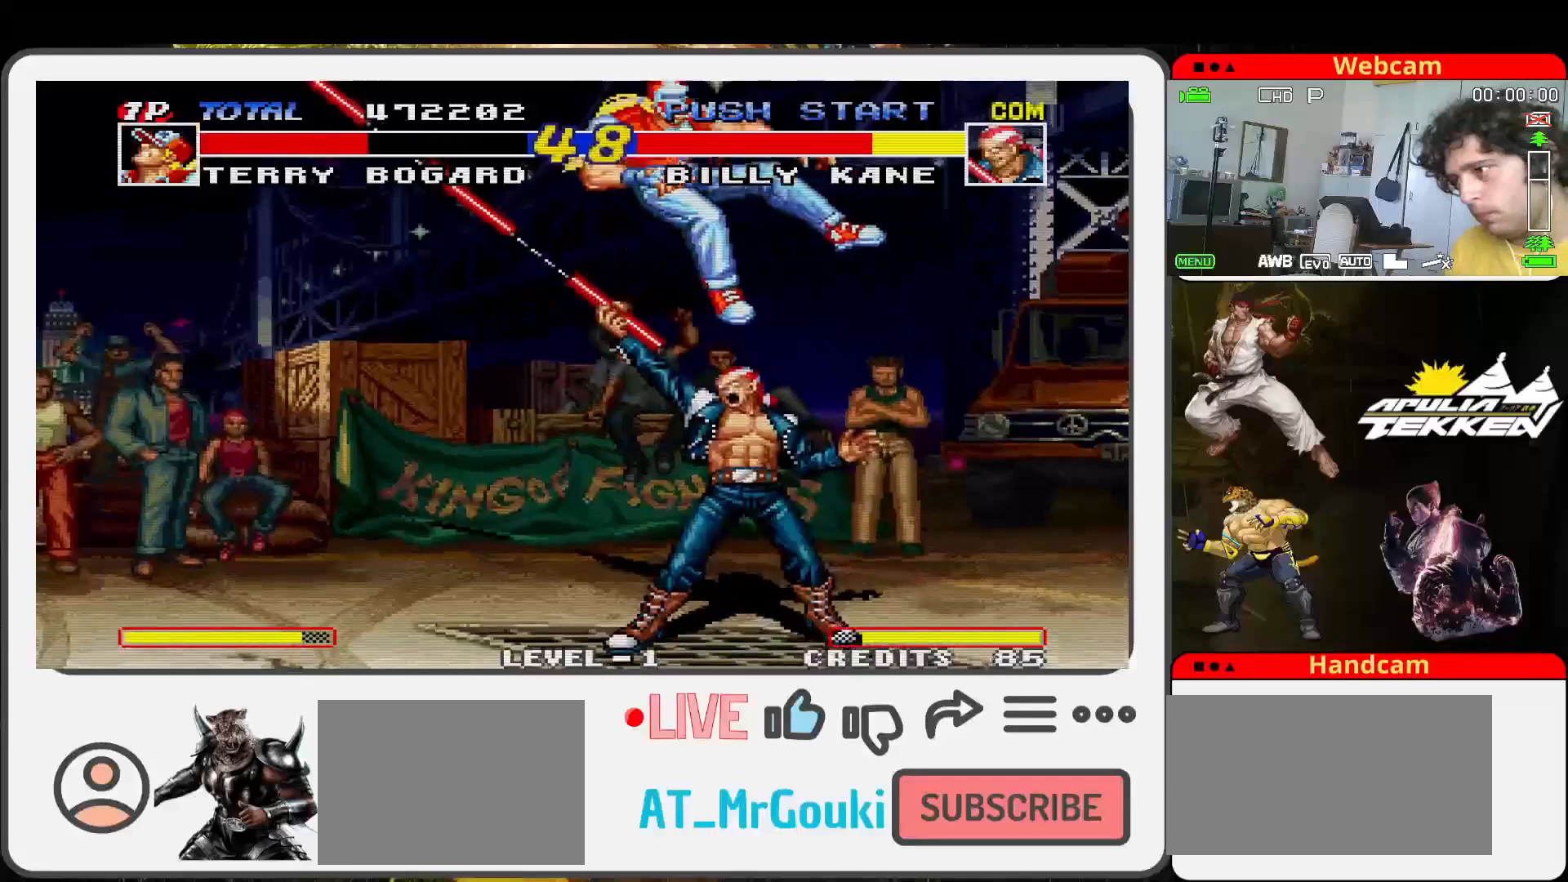
{"buttons": [], "left_stick": "up-right", "events": [[67, "SQUARE", "down"], [100, "SQUARE", "up"], [333, "left_stick", "up-right"]]}
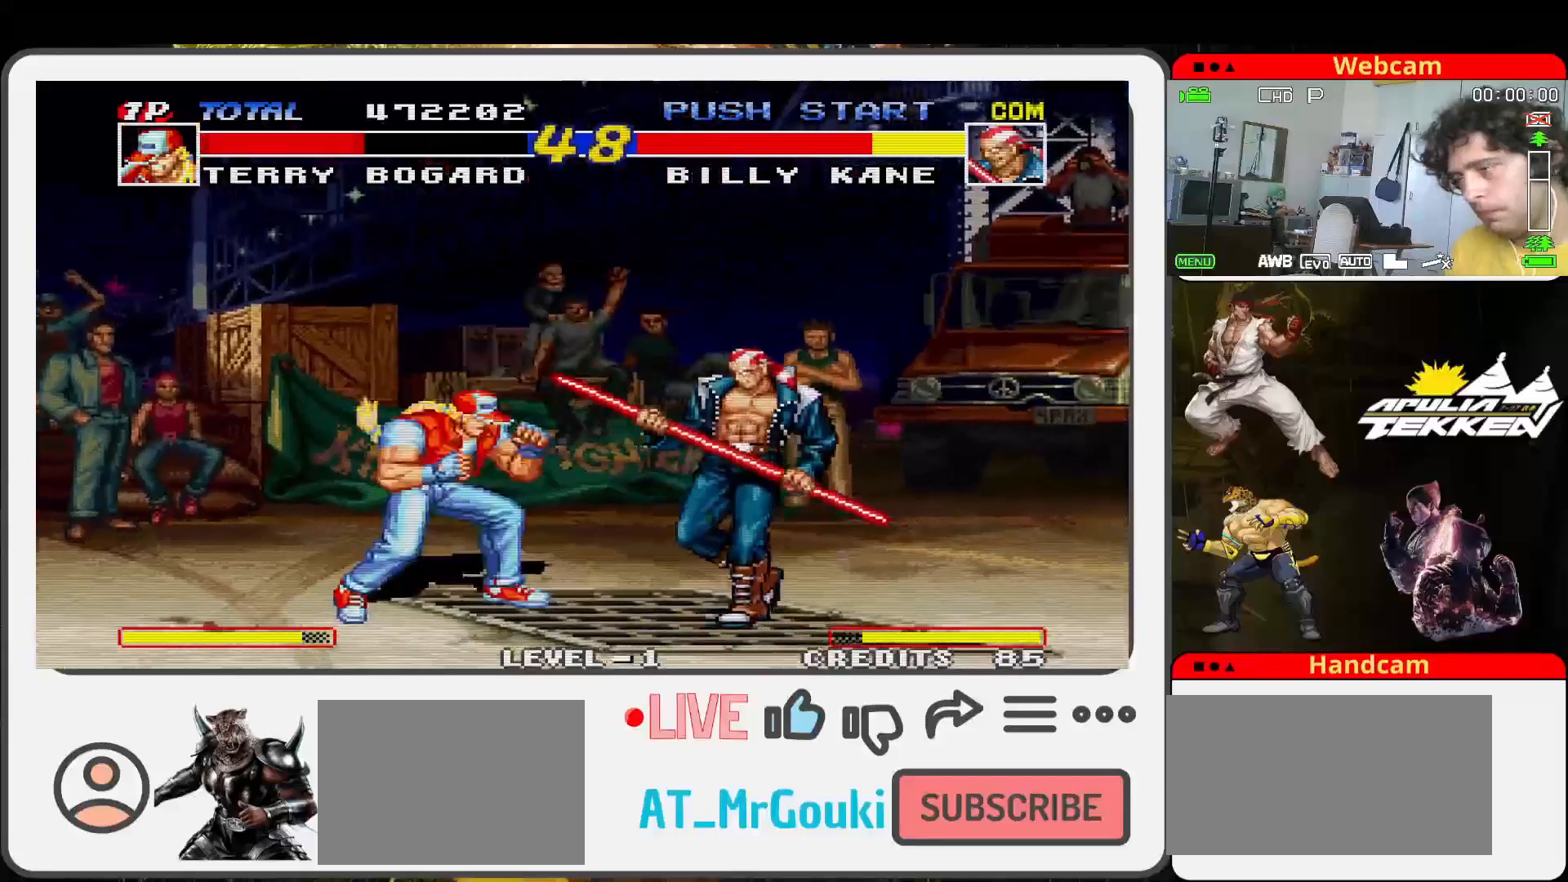
{"buttons": ["SQUARE"], "left_stick": "down-left", "events": [[467, "SQUARE", "down"], [467, "left_stick", "down-left"]]}
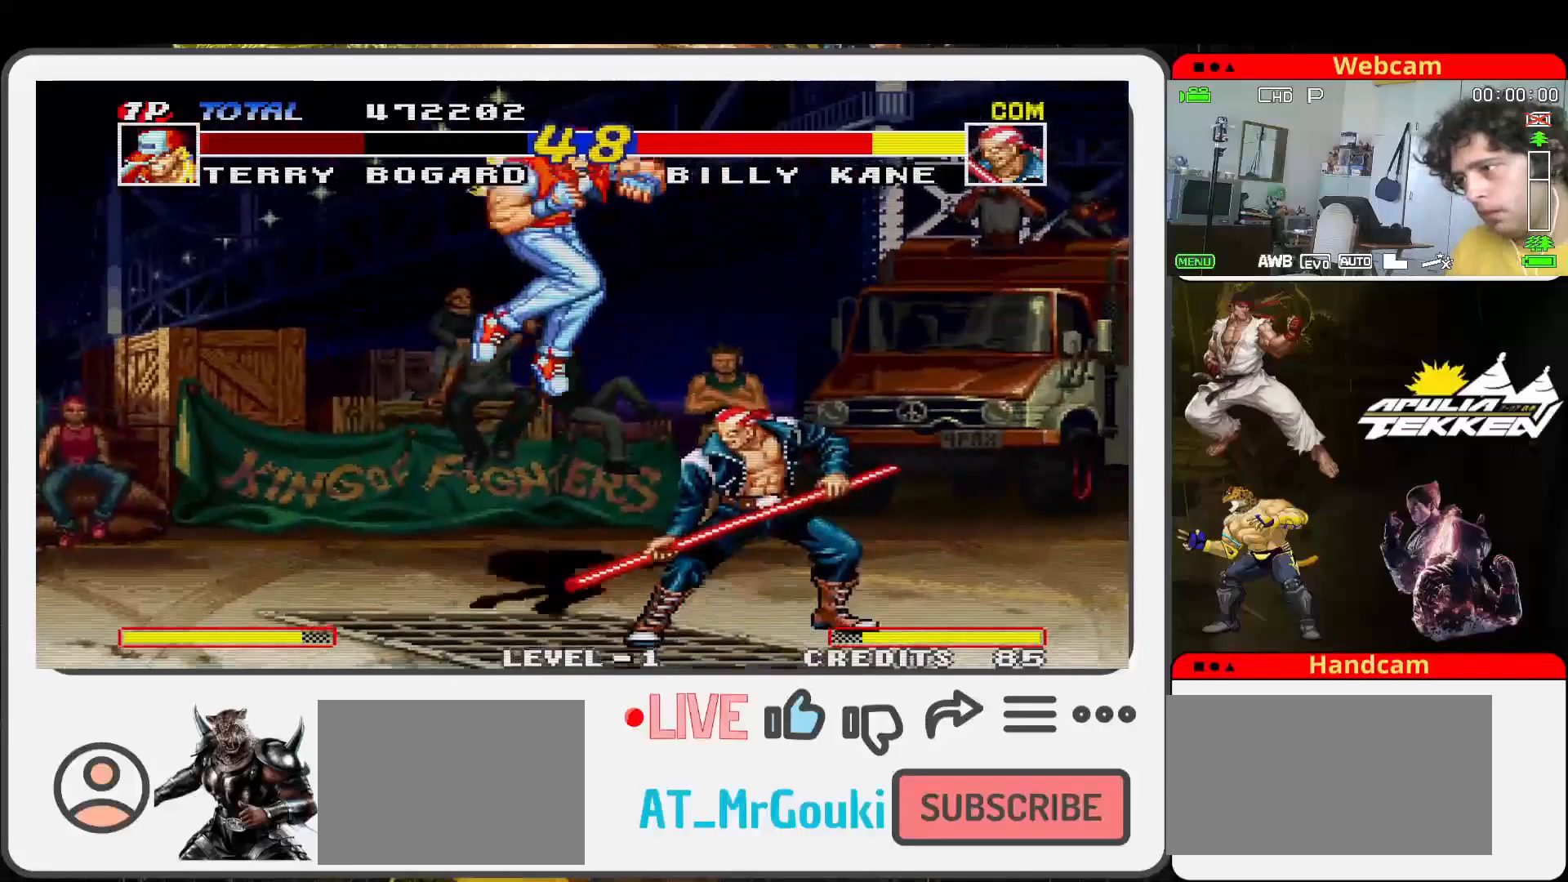
{"buttons": ["TRIANGLE"], "left_stick": "left", "events": [[67, "TRIANGLE", "down"], [100, "SQUARE", "up"], [100, "left_stick", "center"], [167, "SQUARE", "down"], [167, "left_stick", "down"], [200, "TRIANGLE", "up"], [300, "TRIANGLE", "down"], [300, "left_stick", "center"], [333, "SQUARE", "up"], [367, "SQUARE", "down"], [367, "left_stick", "down"], [400, "TRIANGLE", "up"], [467, "left_stick", "left"], [500, "SQUARE", "up"], [500, "TRIANGLE", "down"]]}
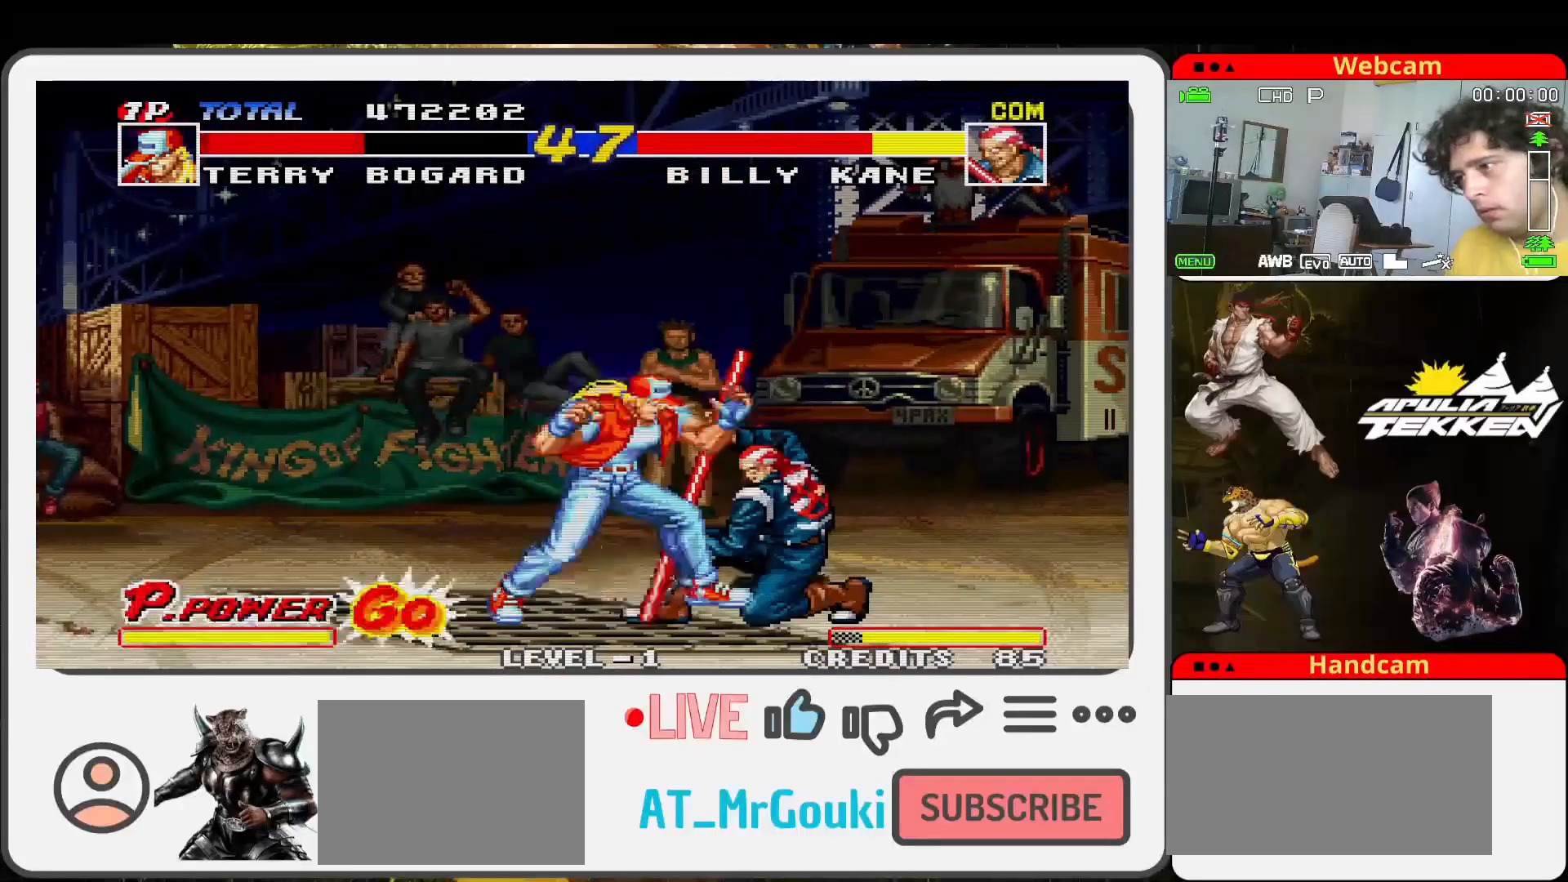
{"buttons": [], "left_stick": "center", "events": [[67, "SQUARE", "down"], [100, "TRIANGLE", "up"], [267, "SQUARE", "up"], [267, "TRIANGLE", "down"], [267, "left_stick", "up"], [333, "left_stick", "center"], [367, "TRIANGLE", "up"]]}
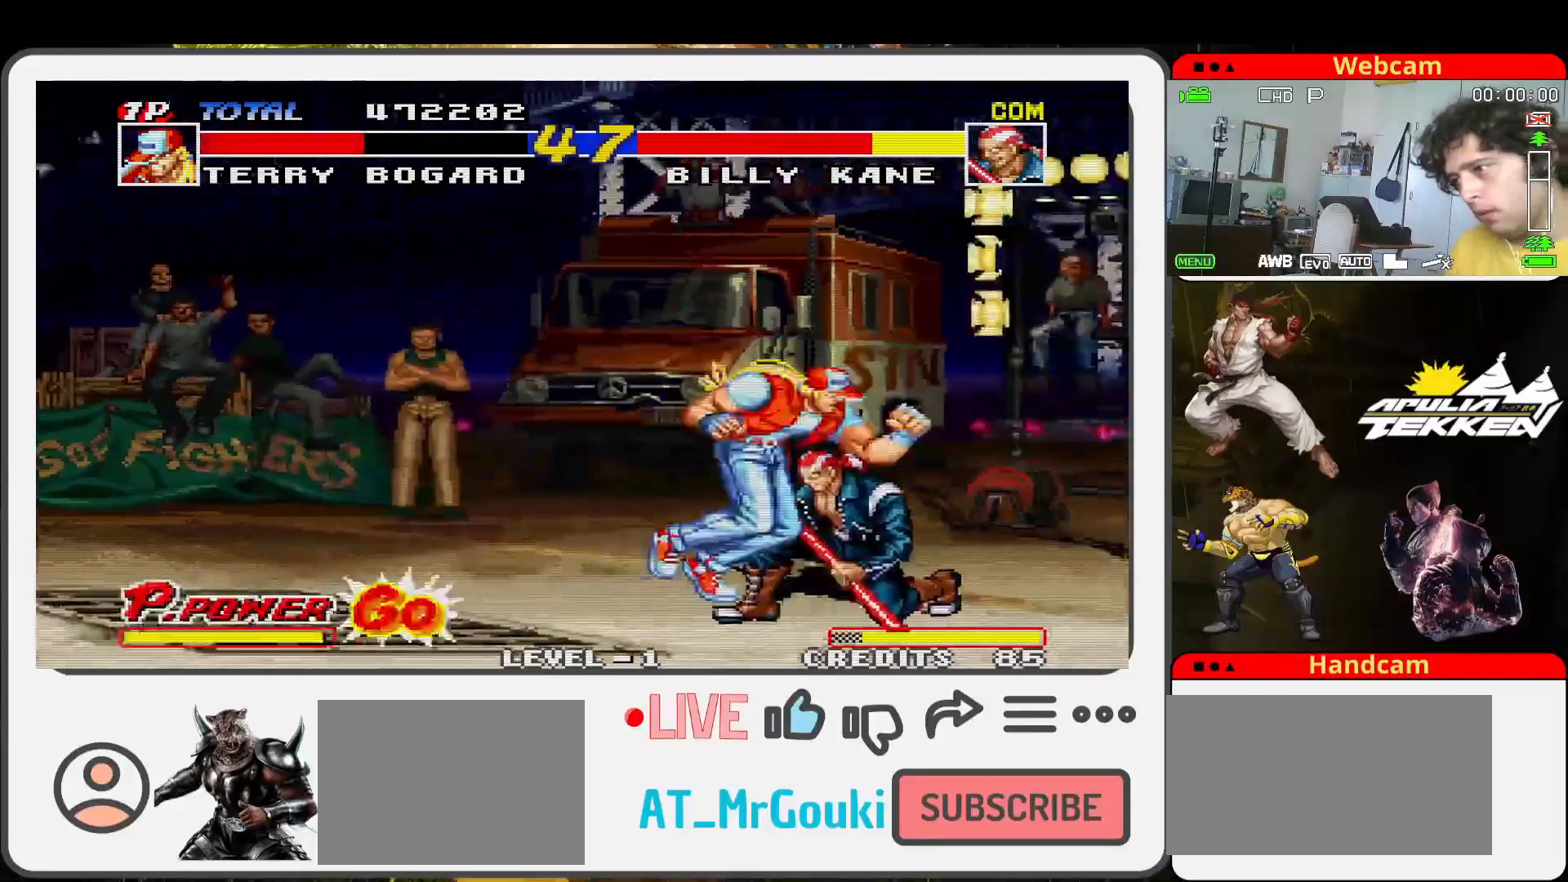
{"buttons": ["SQUARE"], "left_stick": "down", "events": [[67, "SQUARE", "down"], [100, "left_stick", "down-left"], [167, "SQUARE", "up"], [267, "SQUARE", "down"], [367, "SQUARE", "up"], [400, "TRIANGLE", "down"], [400, "left_stick", "center"], [467, "SQUARE", "down"], [500, "TRIANGLE", "up"], [500, "left_stick", "down"]]}
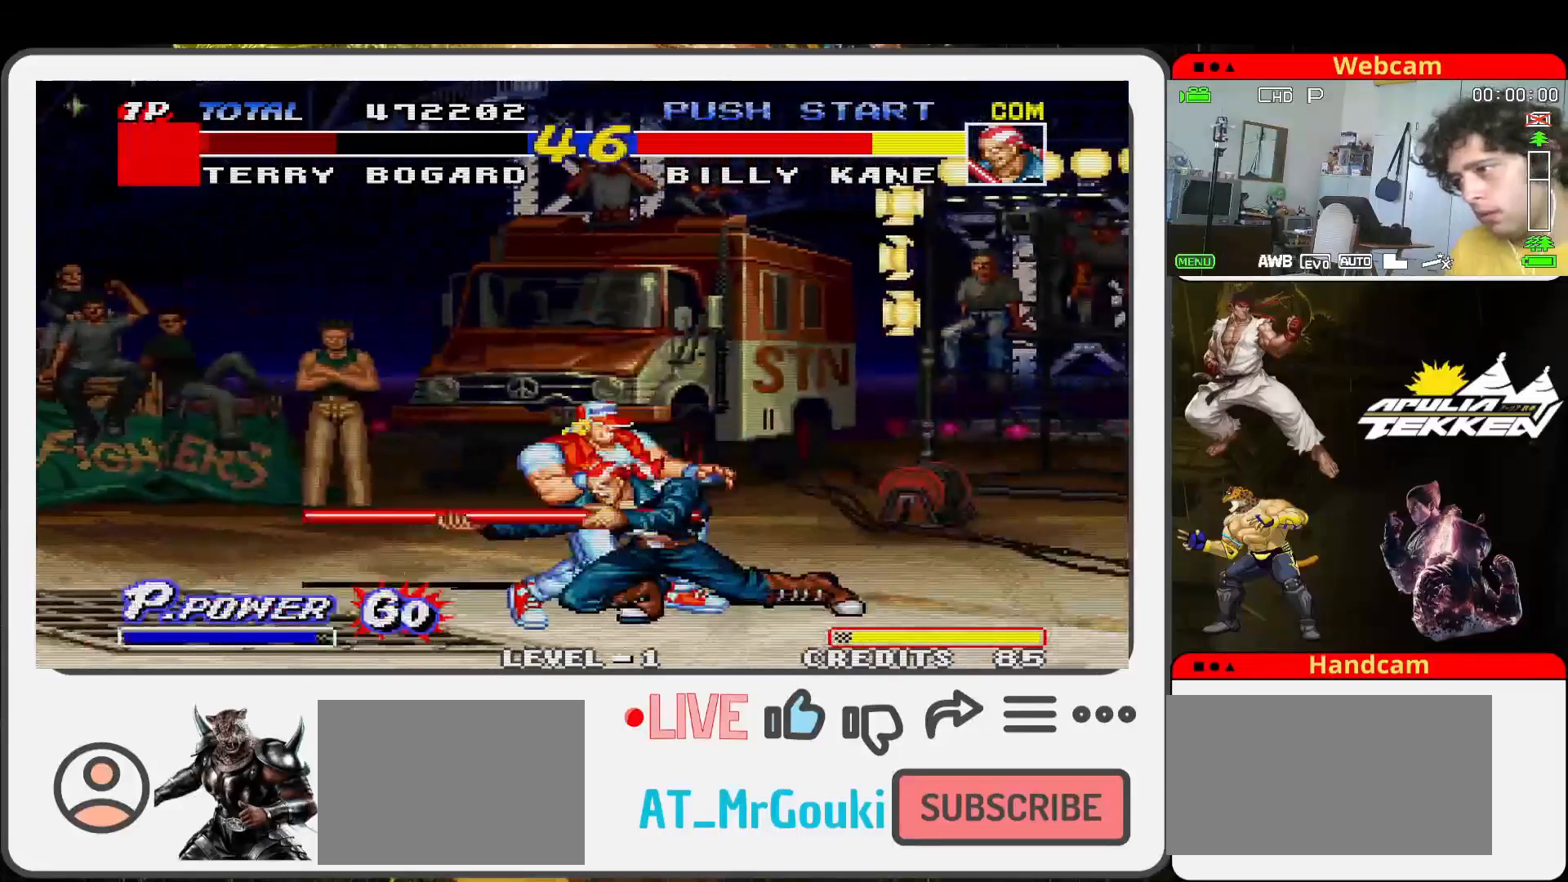
{"buttons": ["TRIANGLE"], "left_stick": "center", "events": [[67, "left_stick", "down-left"], [100, "SQUARE", "up"], [100, "TRIANGLE", "down"], [167, "SQUARE", "down"], [200, "TRIANGLE", "up"], [300, "SQUARE", "up"], [300, "TRIANGLE", "down"], [367, "SQUARE", "down"], [400, "TRIANGLE", "up"], [467, "left_stick", "center"], [500, "SQUARE", "up"], [500, "TRIANGLE", "down"]]}
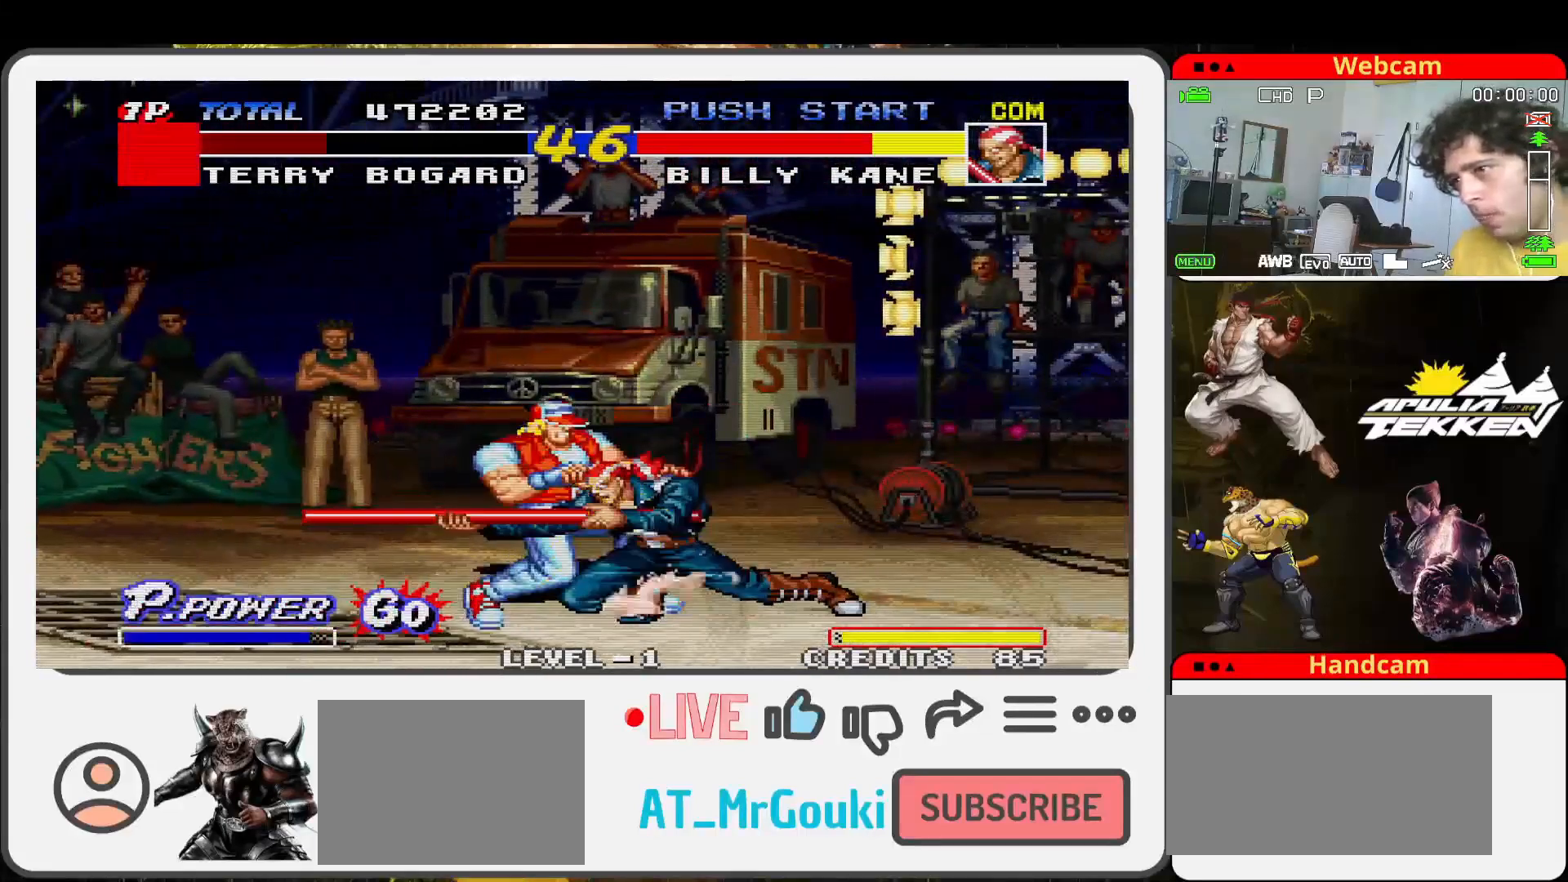
{"buttons": [], "left_stick": "up-right", "events": [[67, "left_stick", "down"], [100, "SQUARE", "down"], [167, "TRIANGLE", "up"], [233, "left_stick", "up-right"], [267, "SQUARE", "up"]]}
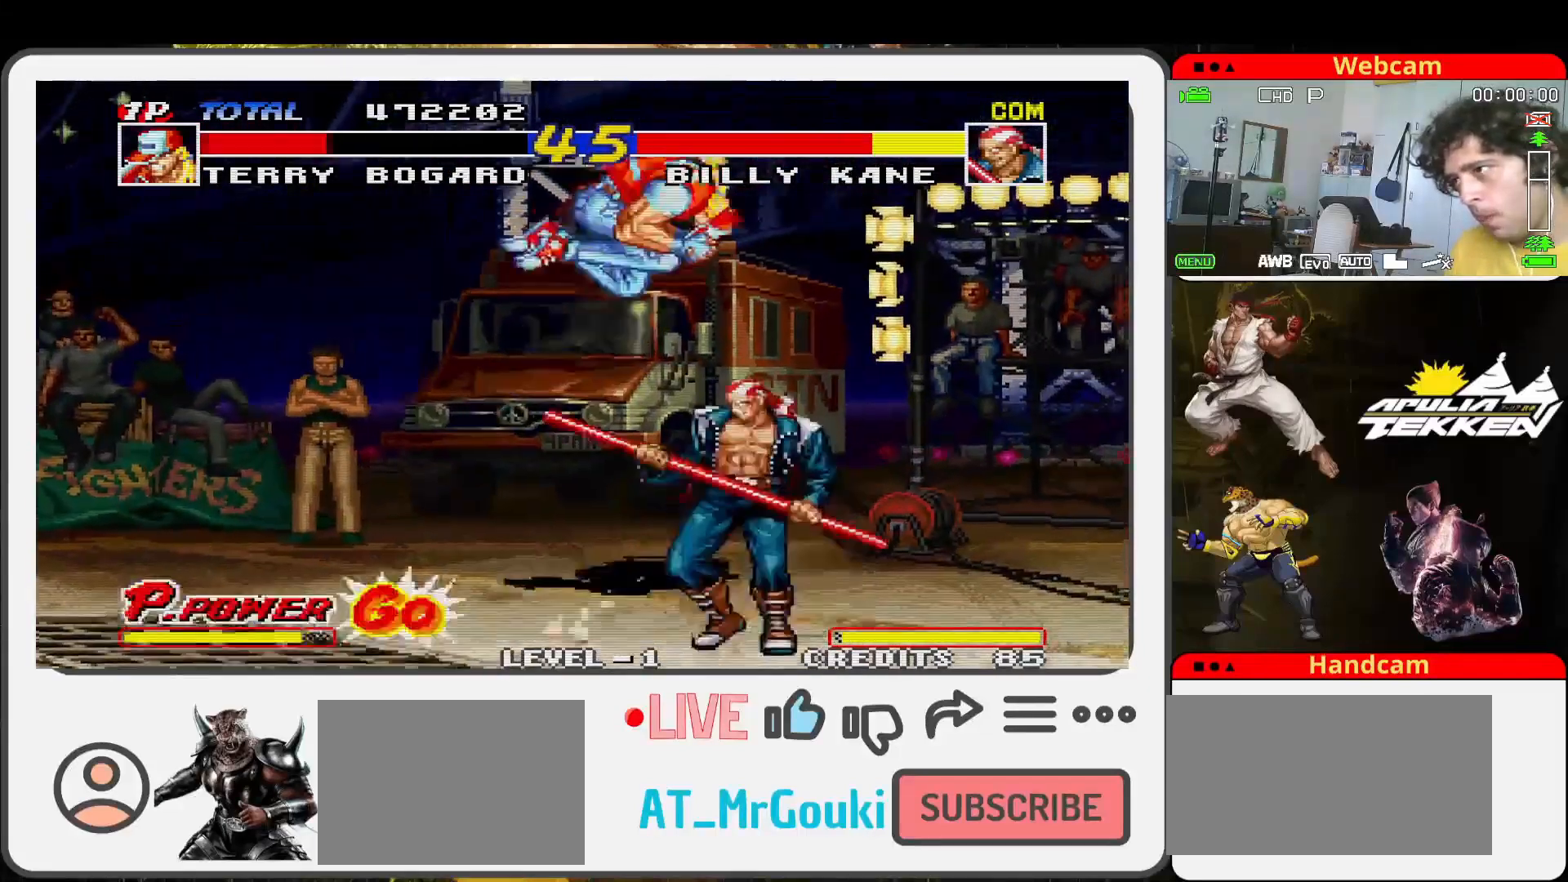
{"buttons": ["SQUARE"], "left_stick": "down-left", "events": [[200, "SQUARE", "down"], [267, "TRIANGLE", "down"], [267, "left_stick", "down-left"], [367, "SQUARE", "up"], [400, "left_stick", "down"], [467, "SQUARE", "down"], [500, "TRIANGLE", "up"], [500, "left_stick", "down-left"]]}
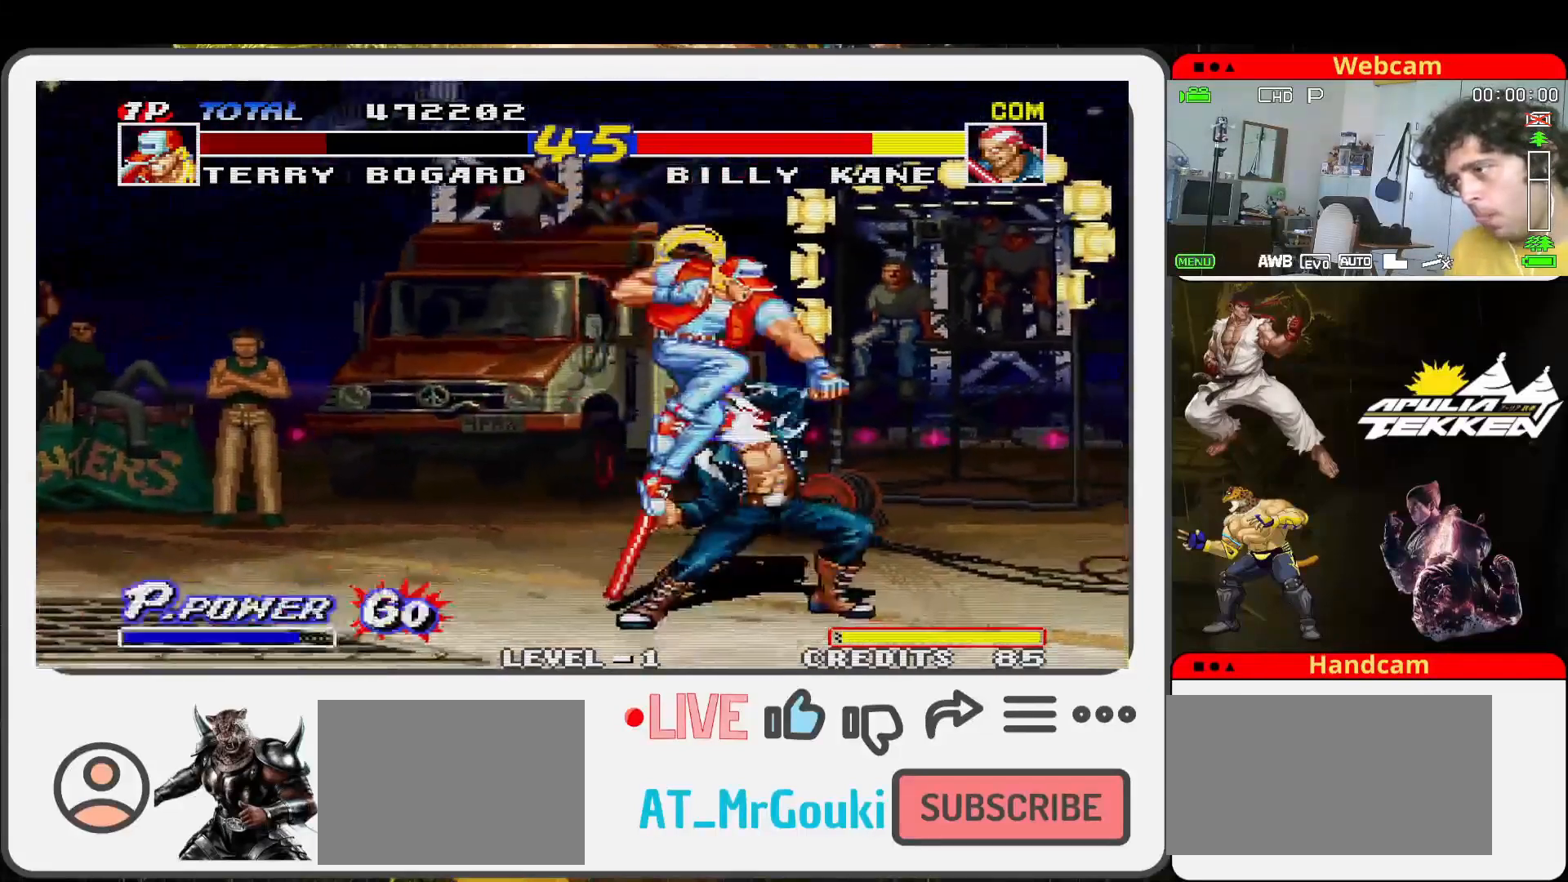
{"buttons": ["SQUARE"], "left_stick": "center", "events": [[67, "TRIANGLE", "down"], [100, "SQUARE", "up"], [167, "SQUARE", "down"], [233, "TRIANGLE", "up"], [300, "SQUARE", "up"], [300, "TRIANGLE", "down"], [333, "left_stick", "center"], [367, "SQUARE", "down"], [433, "TRIANGLE", "up"]]}